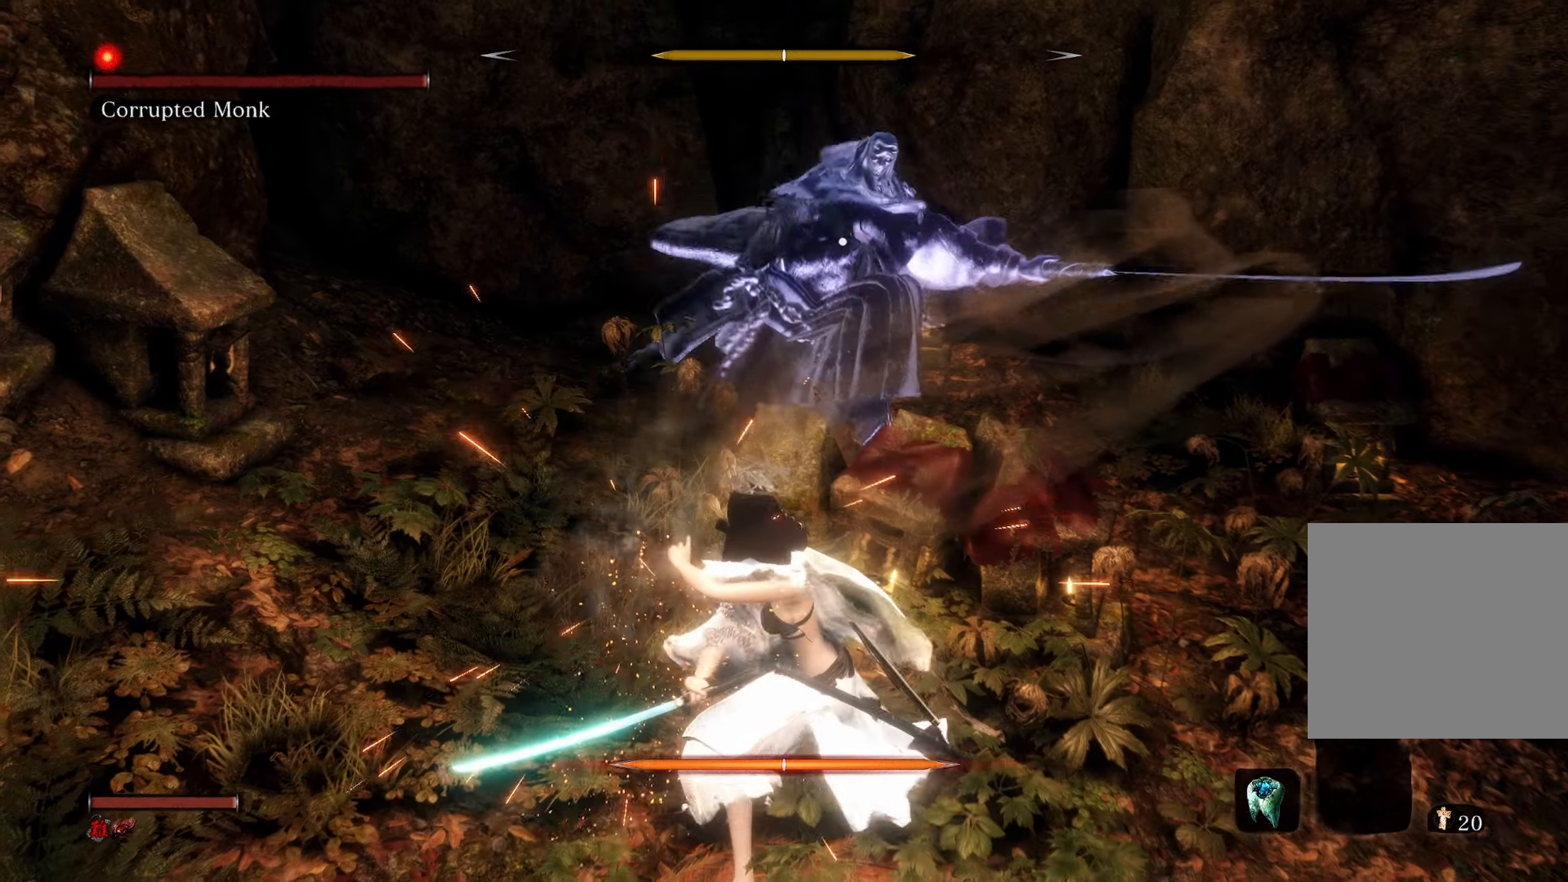
Gameplay with a controller (Xbox layout); each line is a JSON object with the inputs held at the frame after it. "events" lists button and stick changes between this image and that frame as [ms after this image, input, new state], when the widget could be followed in between.
{"buttons": [], "left_stick": "up", "right_stick": "center", "events": []}
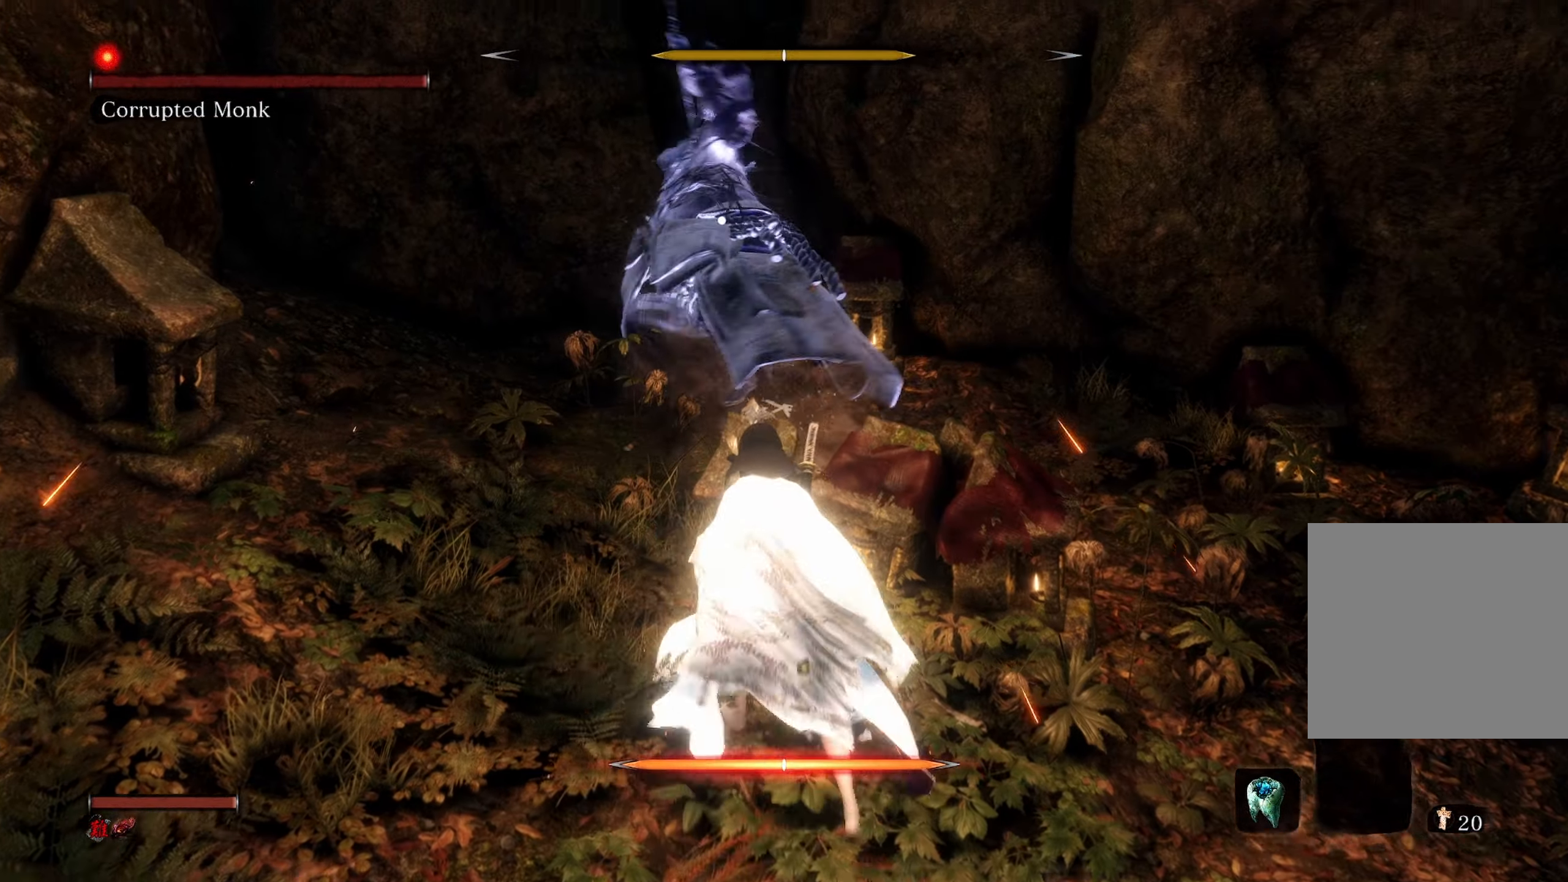
{"buttons": [], "left_stick": "center", "right_stick": "center", "events": [[133, "left_stick", "center"]]}
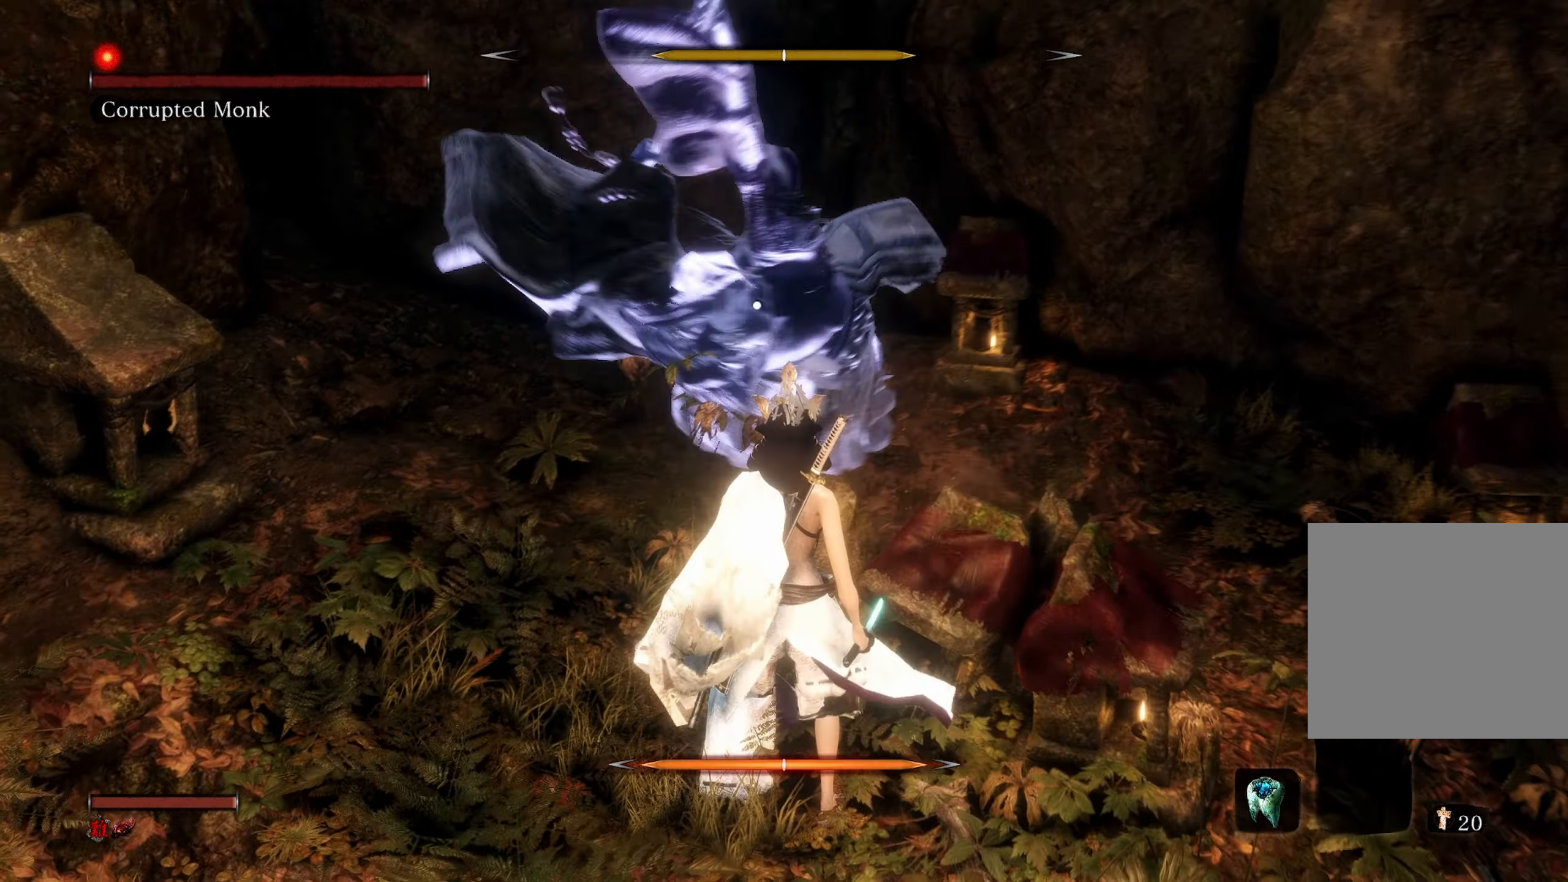
{"buttons": [], "left_stick": "center", "right_stick": "center", "events": [[233, "L1", "down"], [333, "L1", "up"]]}
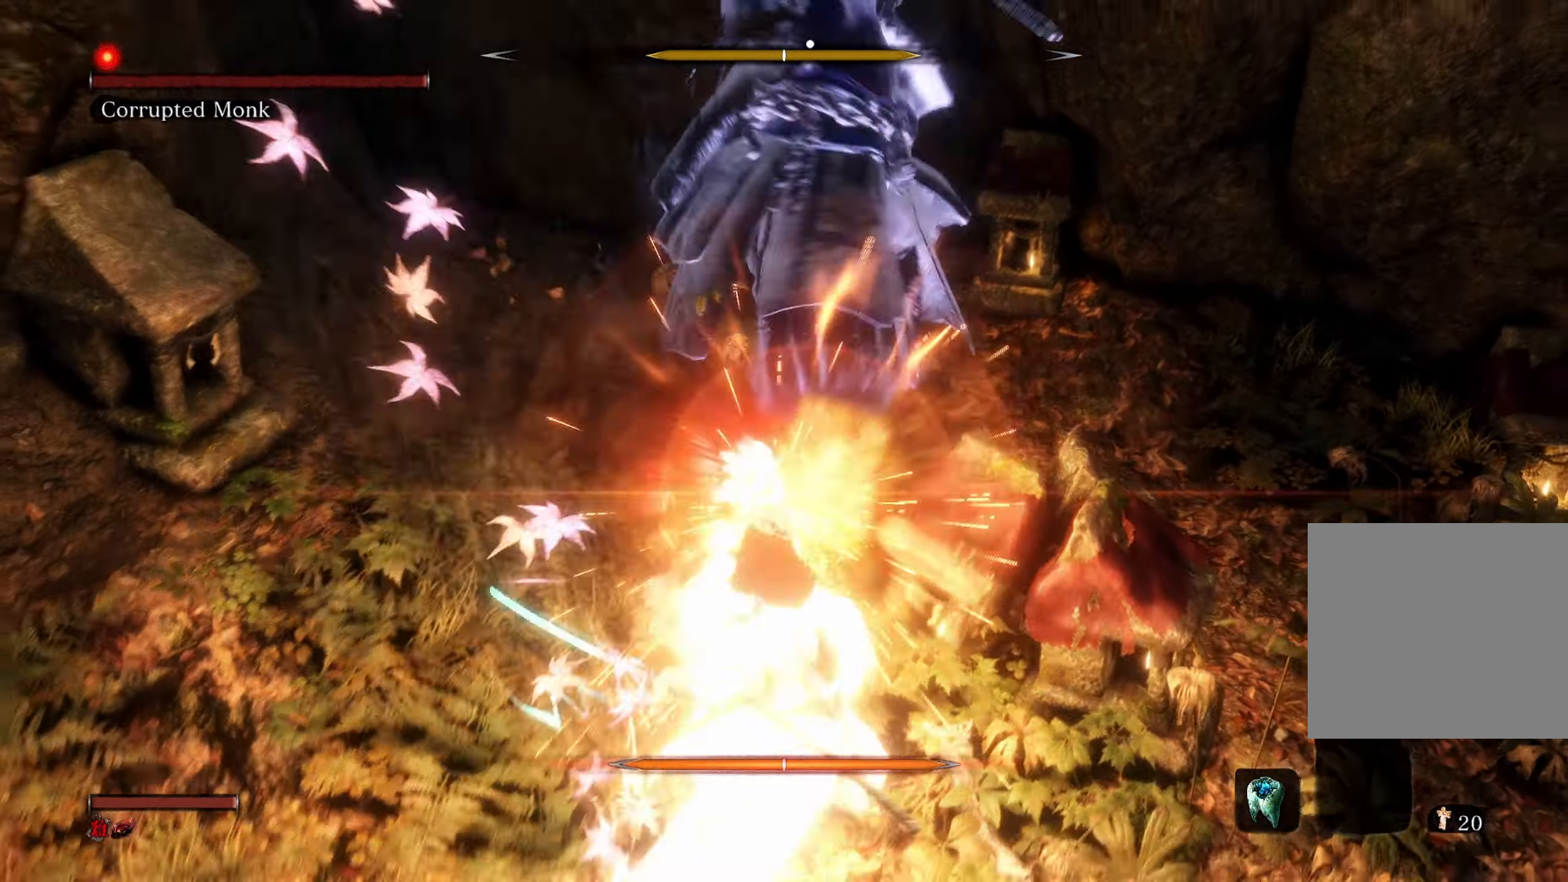
{"buttons": [], "left_stick": "up", "right_stick": "center", "events": [[117, "left_stick", "up"]]}
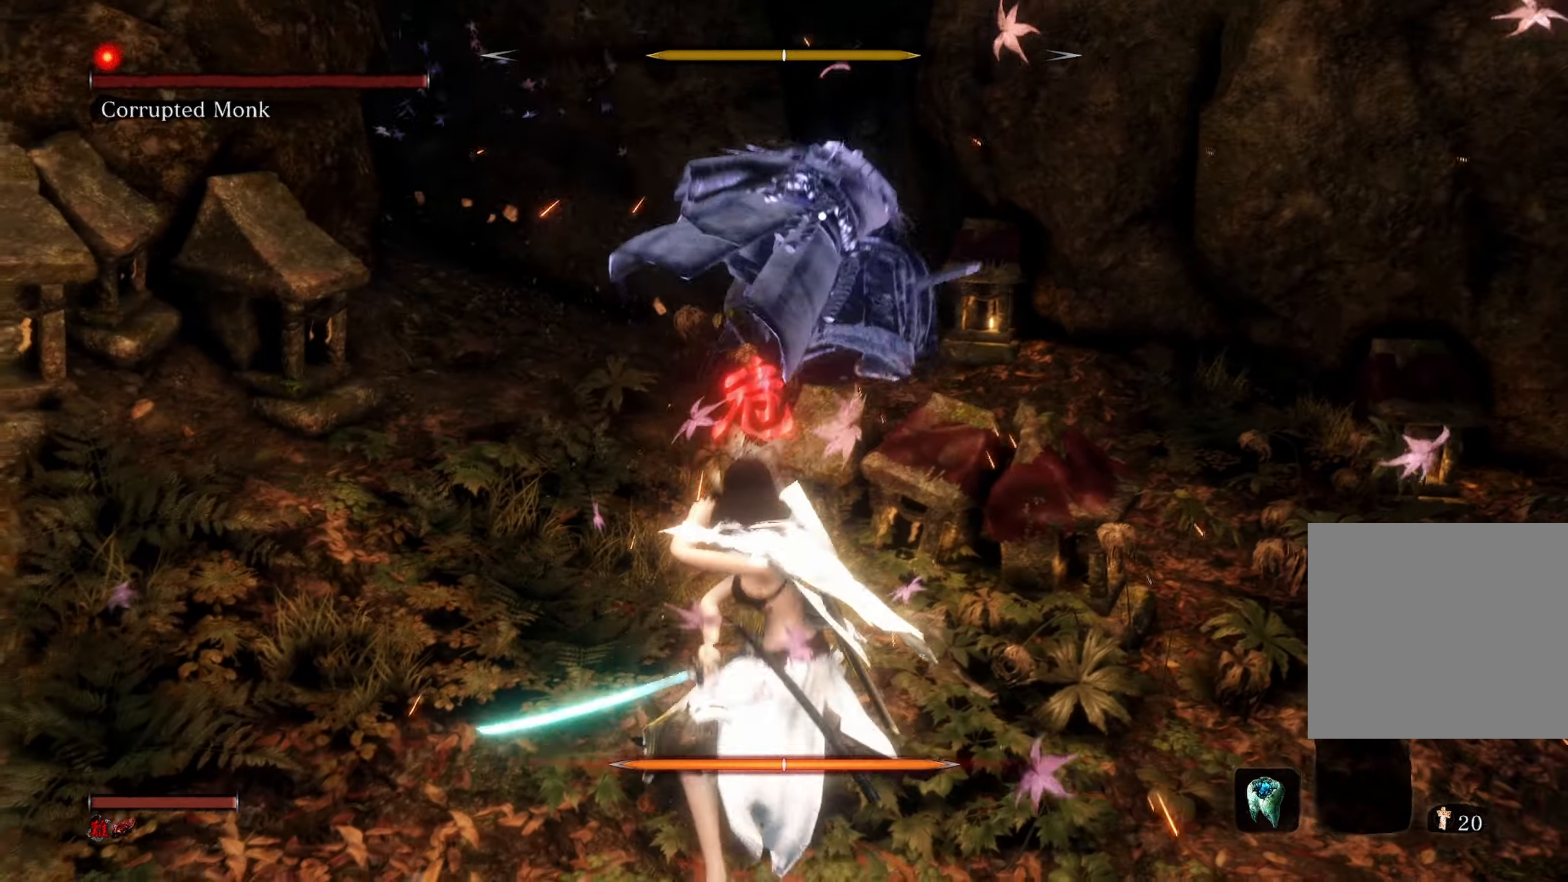
{"buttons": [], "left_stick": "center", "right_stick": "center", "events": [[333, "left_stick", "center"], [367, "A", "down"], [500, "A", "up"]]}
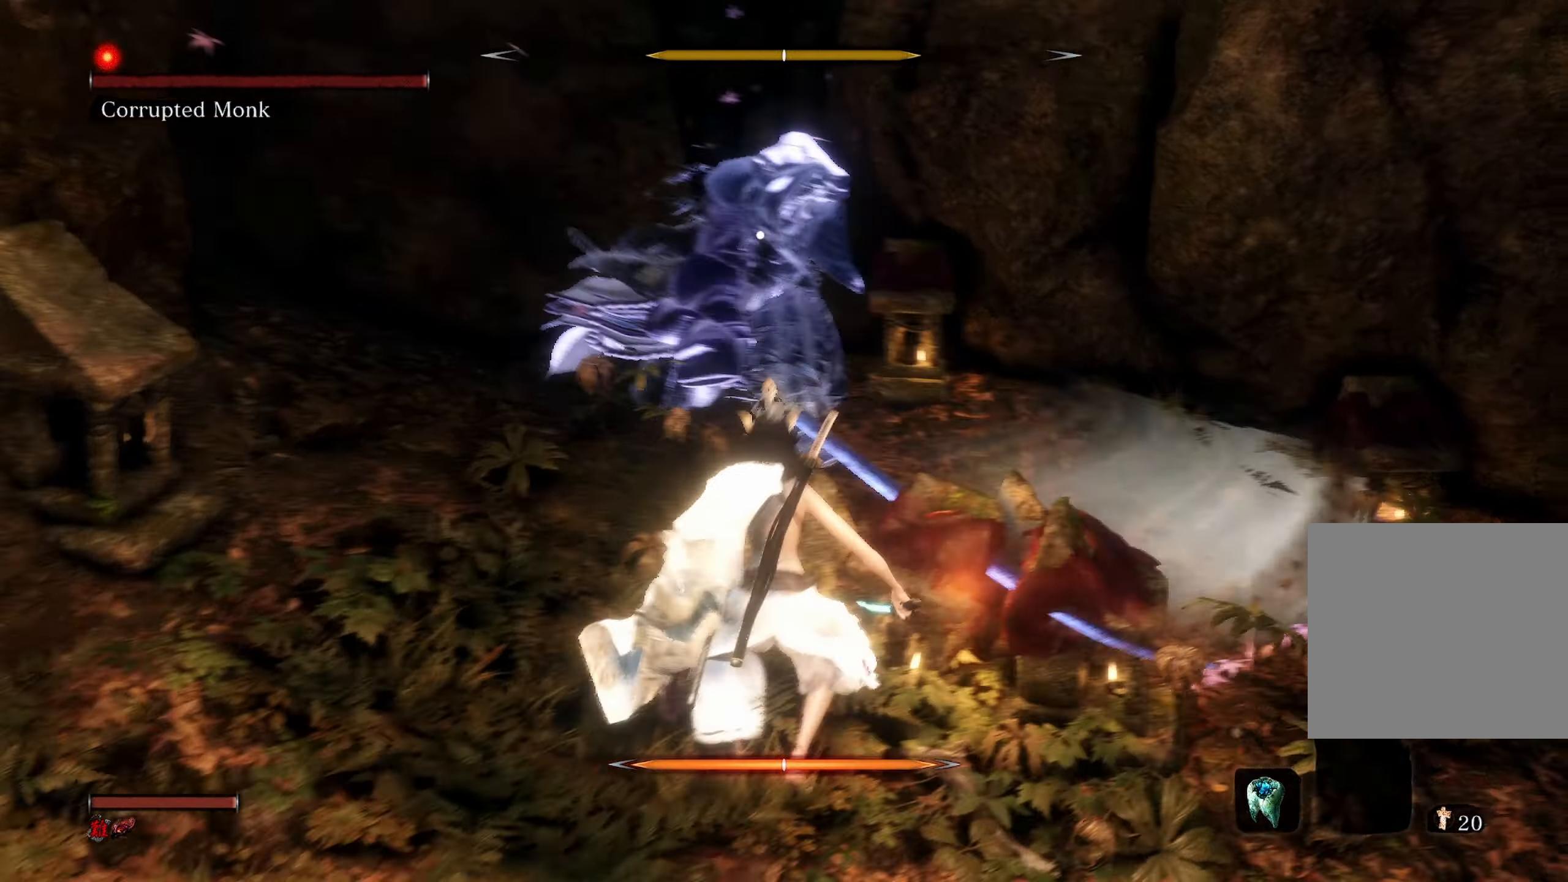
{"buttons": [], "left_stick": "center", "right_stick": "center", "events": []}
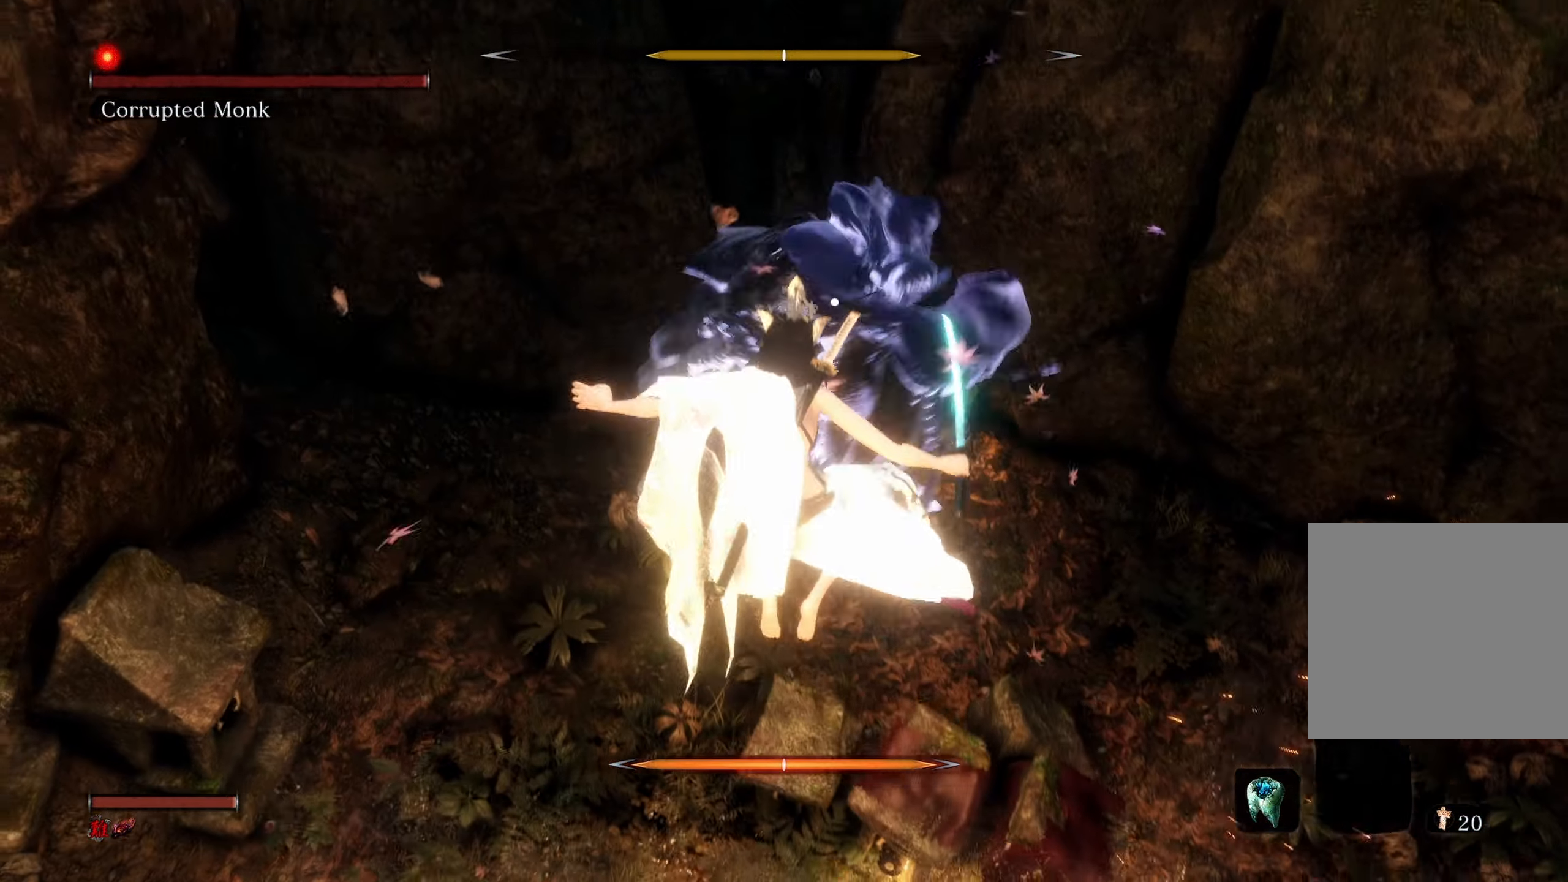
{"buttons": [], "left_stick": "center", "right_stick": "center", "events": [[200, "L1", "down"], [300, "L1", "up"]]}
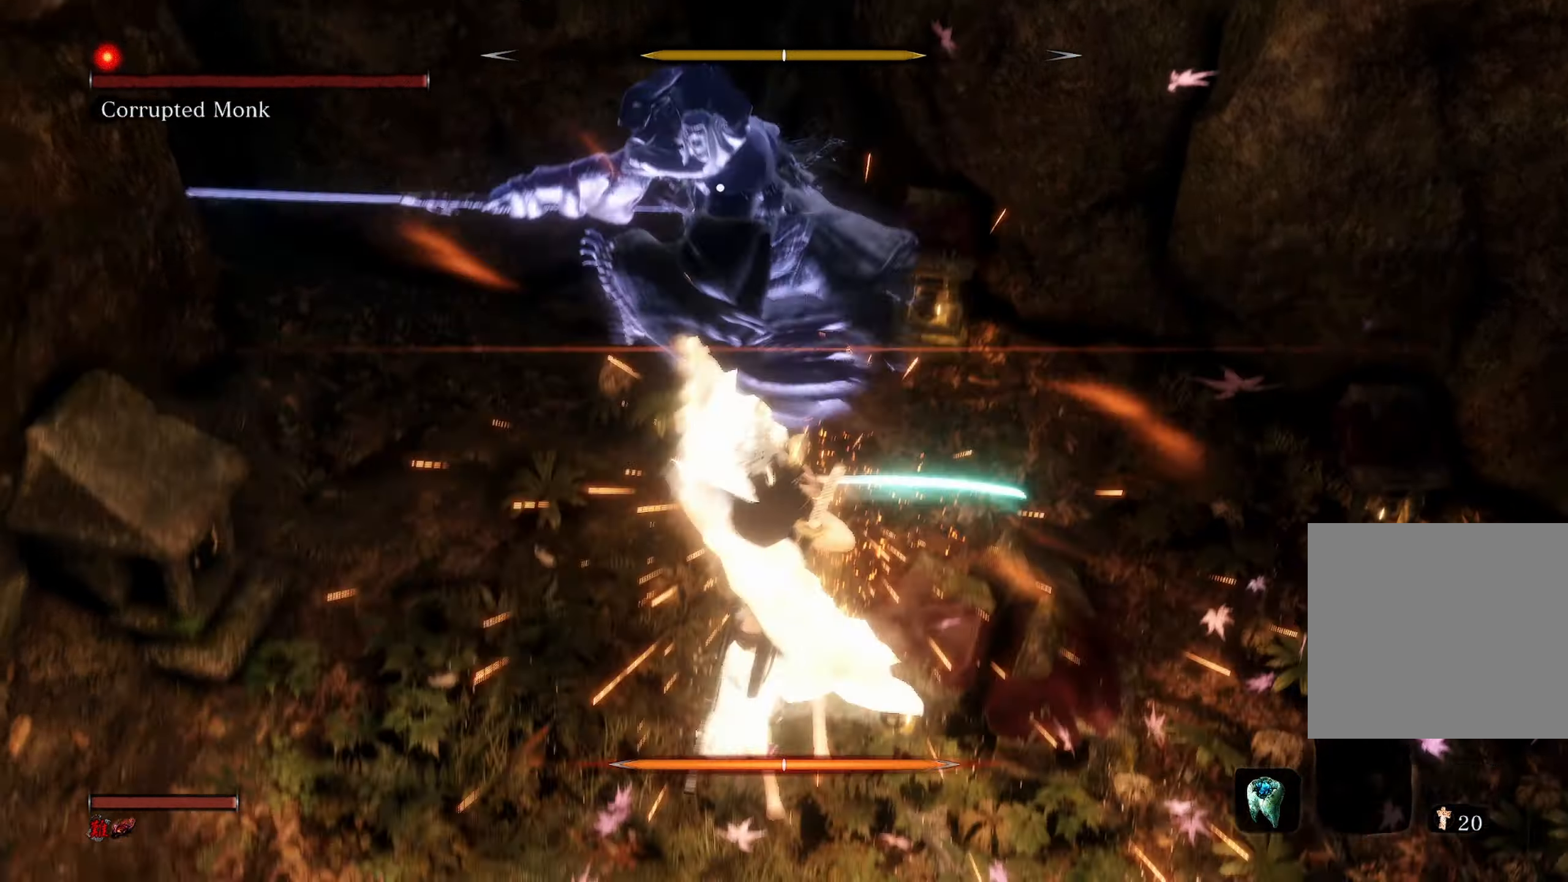
{"buttons": [], "left_stick": "up", "right_stick": "center", "events": [[467, "left_stick", "up"]]}
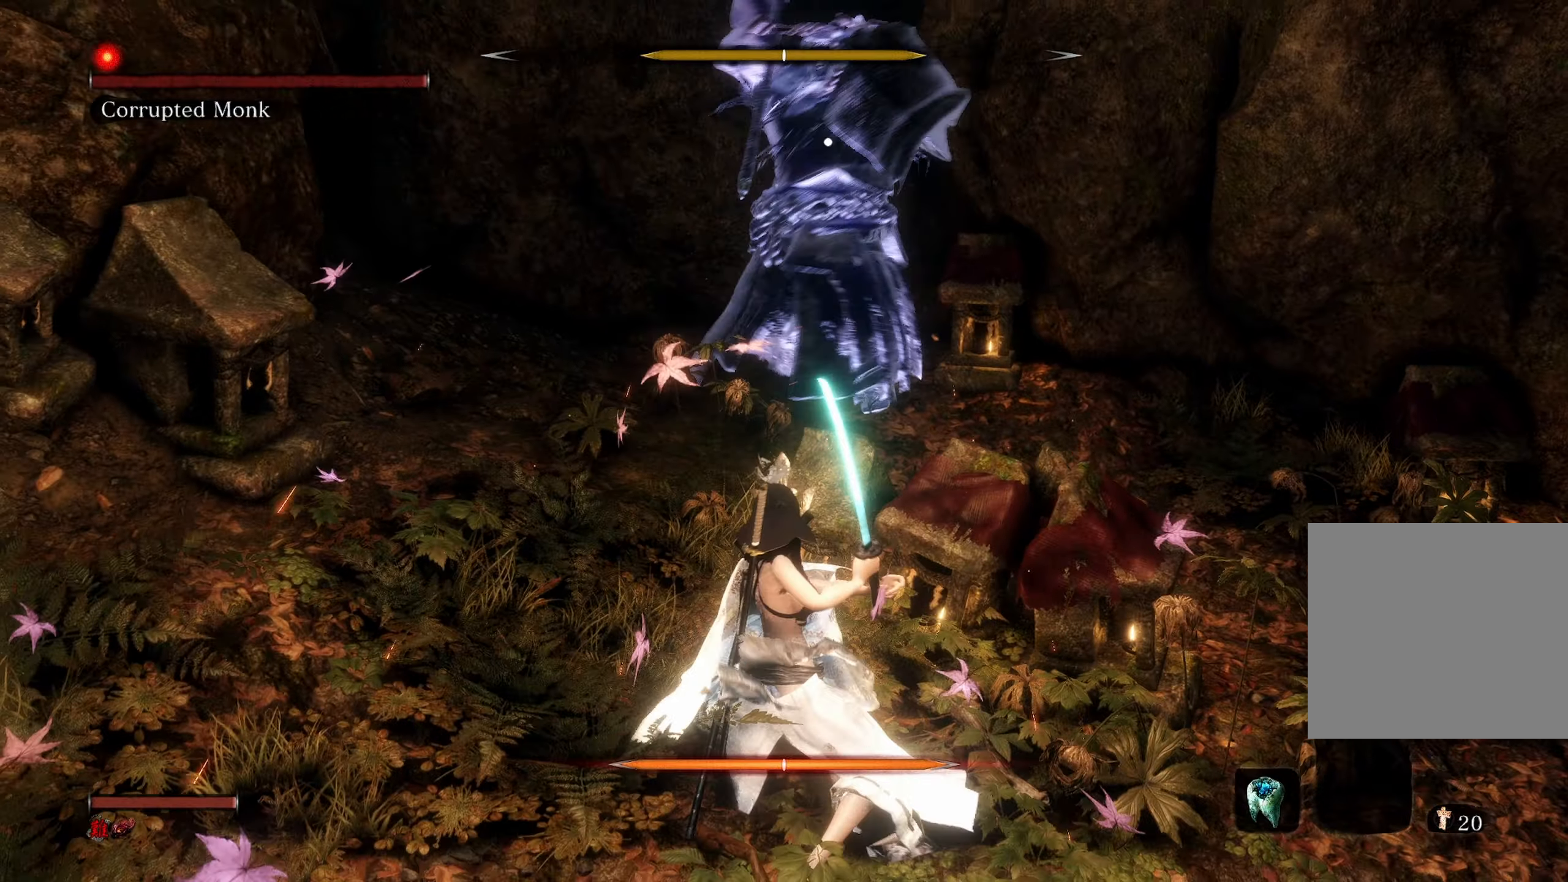
{"buttons": [], "left_stick": "center", "right_stick": "center", "events": [[267, "L1", "down"], [384, "left_stick", "center"], [400, "L1", "up"]]}
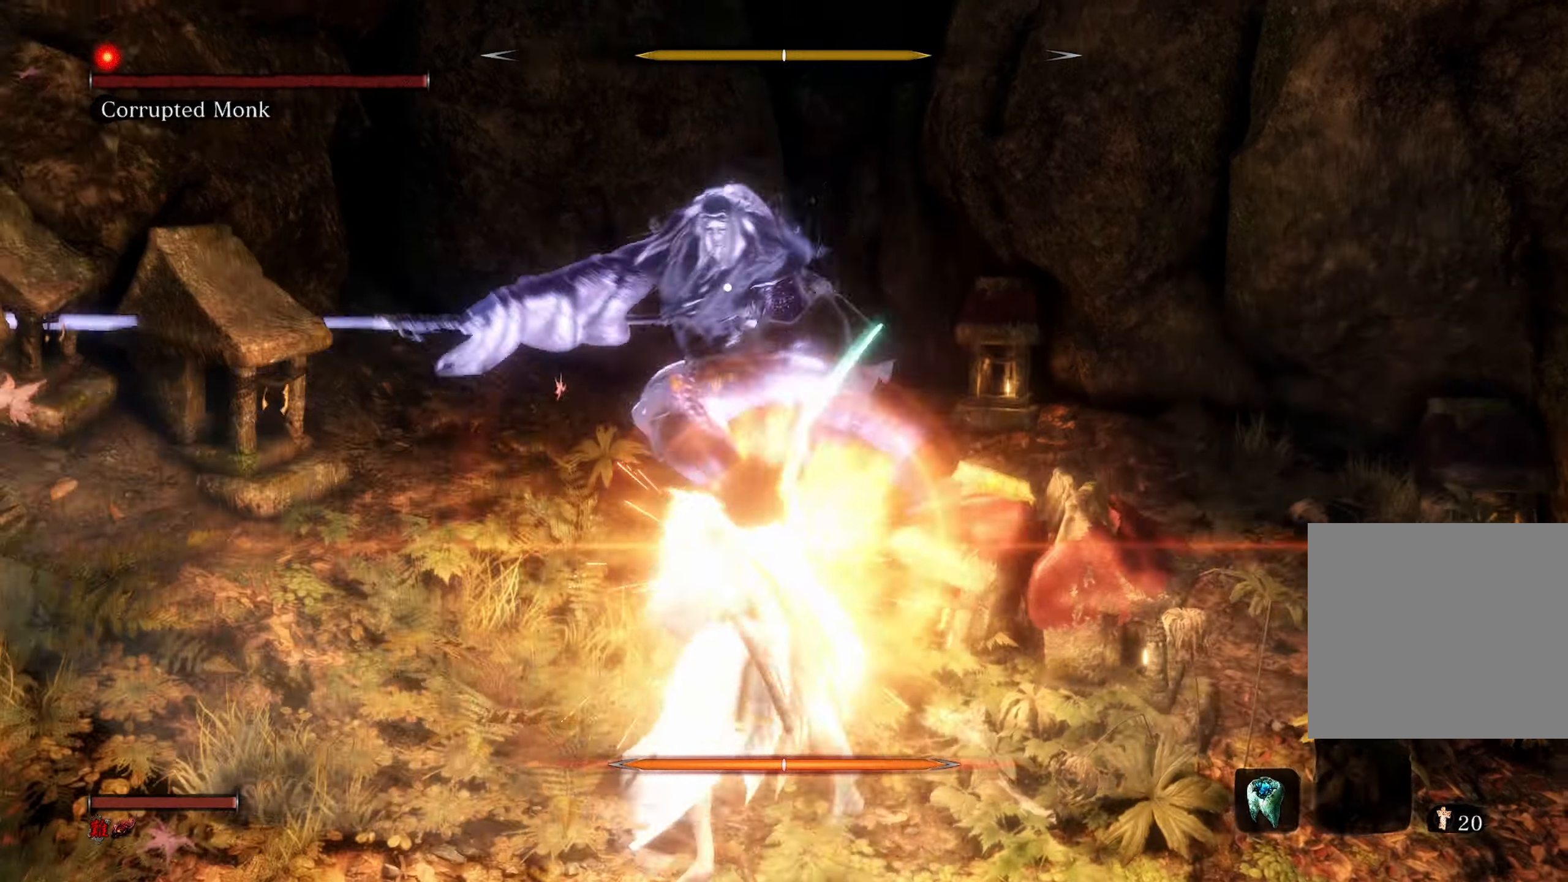
{"buttons": [], "left_stick": "up", "right_stick": "center", "events": [[150, "left_stick", "up"]]}
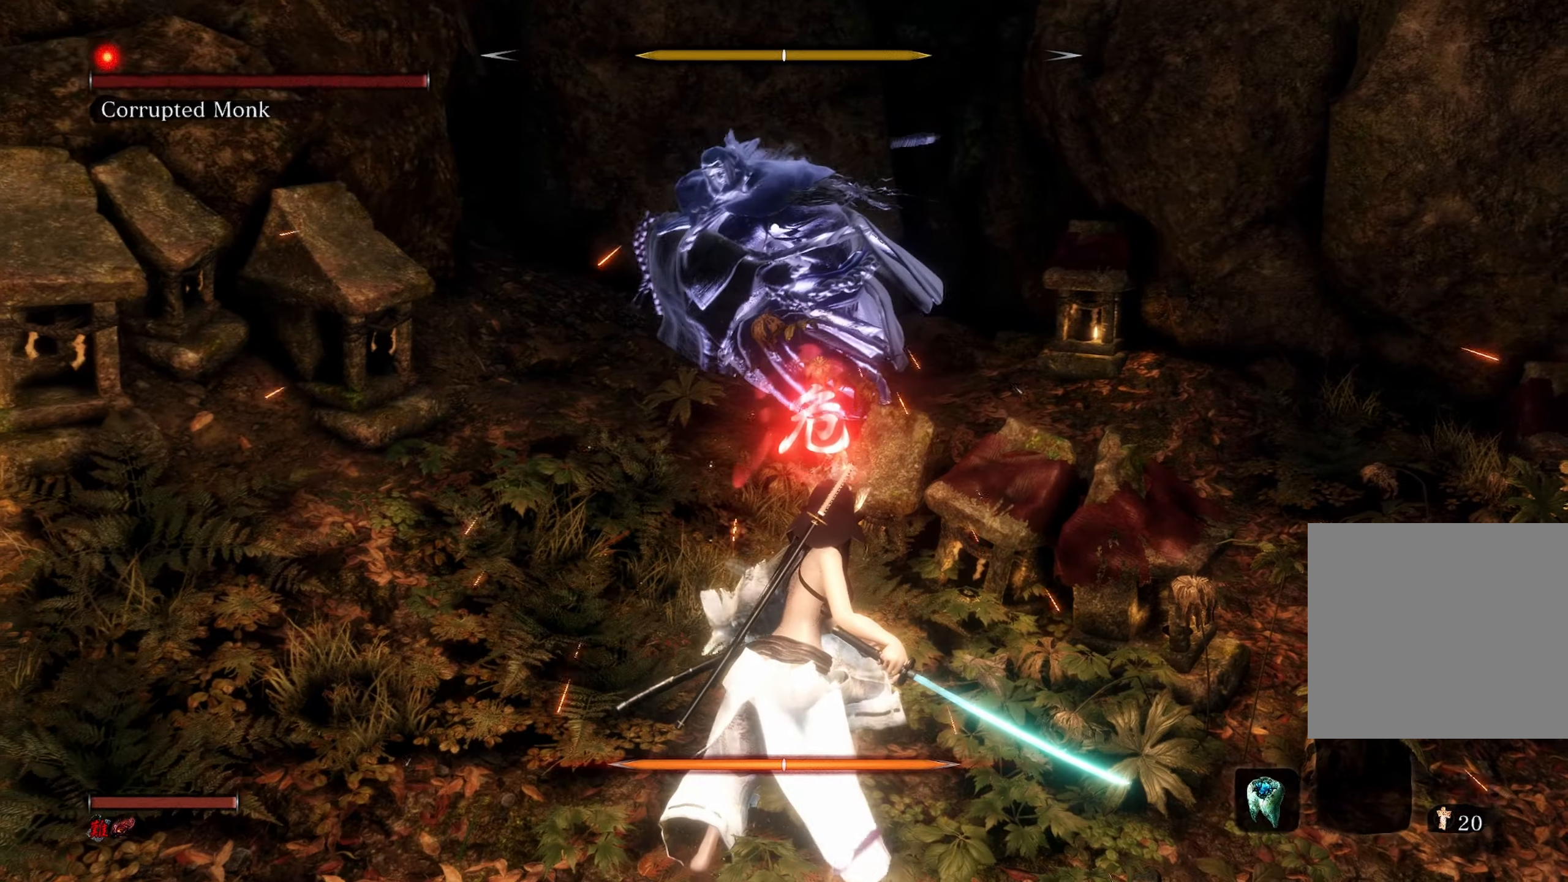
{"buttons": ["L1"], "left_stick": "center", "right_stick": "center", "events": [[317, "left_stick", "center"], [384, "L1", "down"]]}
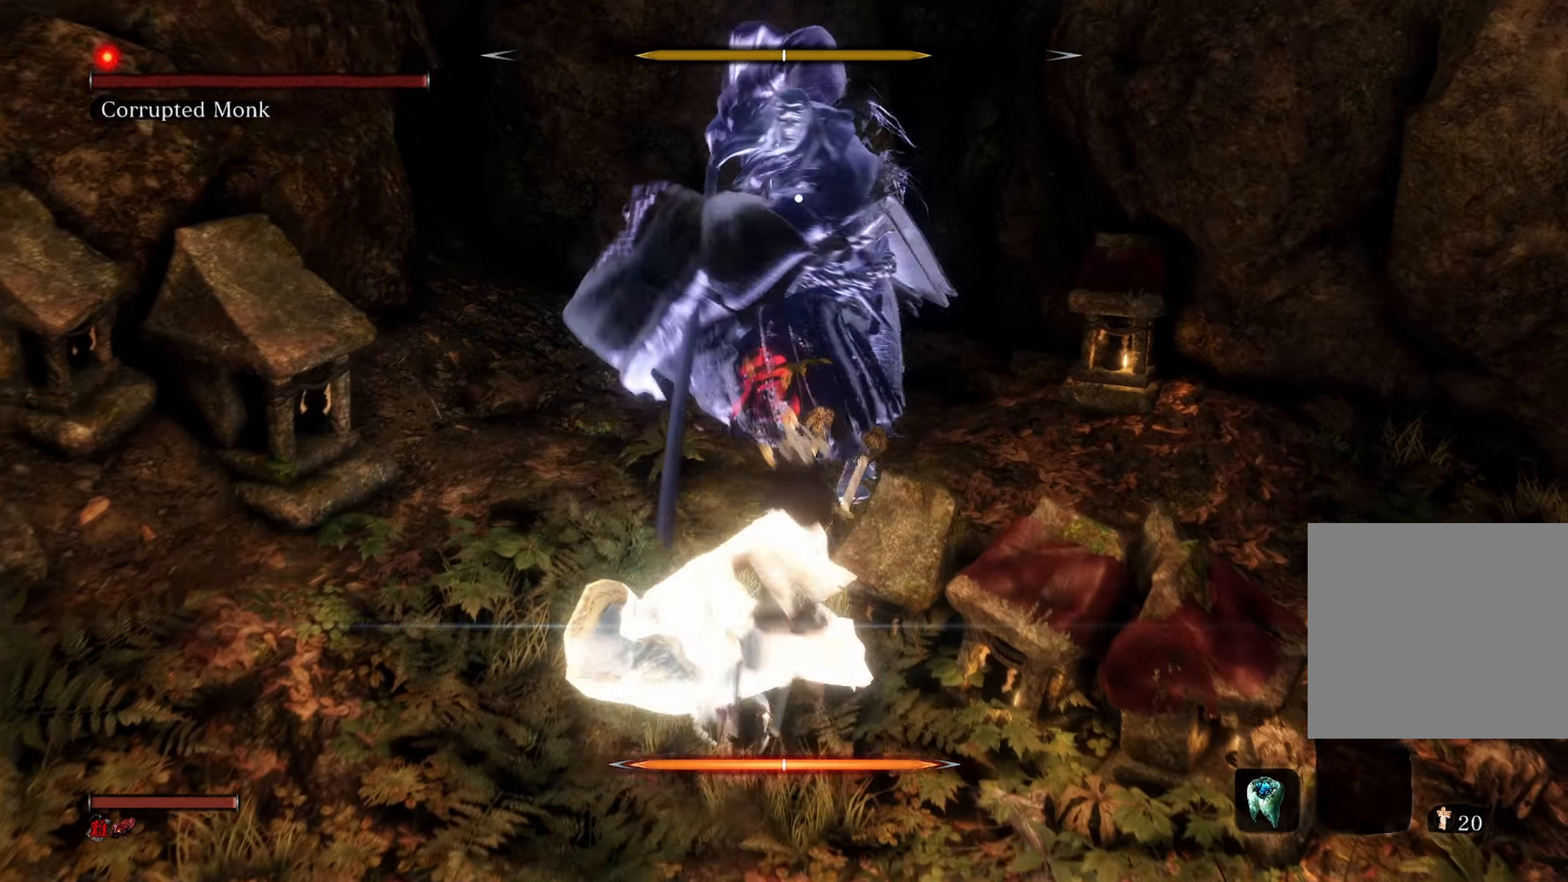
{"buttons": [], "left_stick": "up", "right_stick": "center", "events": [[34, "L1", "up"], [484, "left_stick", "up"]]}
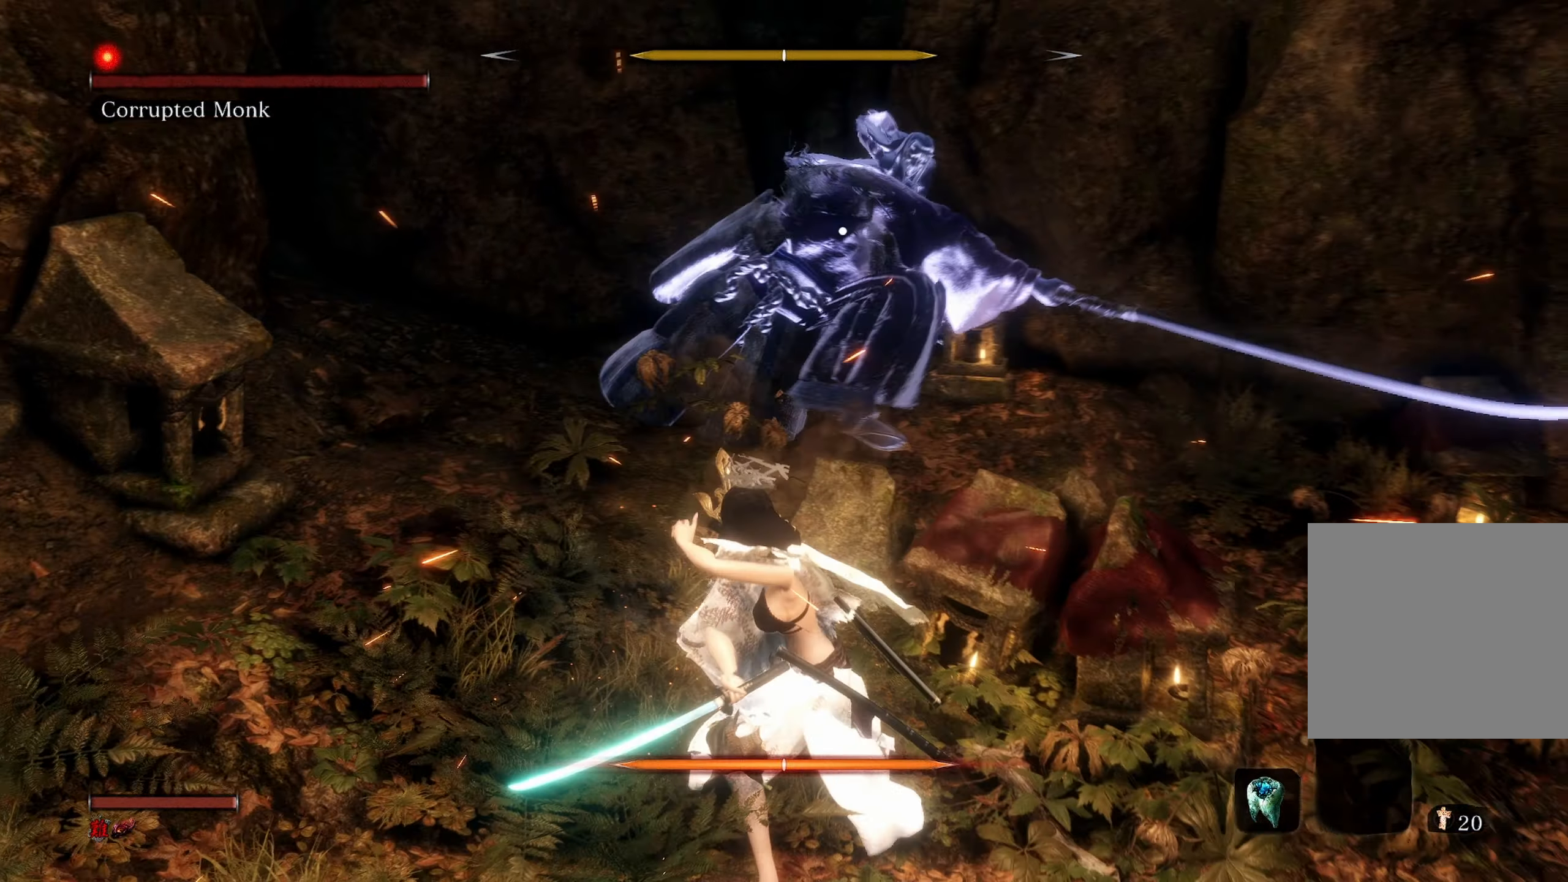
{"buttons": [], "left_stick": "center", "right_stick": "center", "events": [[434, "left_stick", "center"]]}
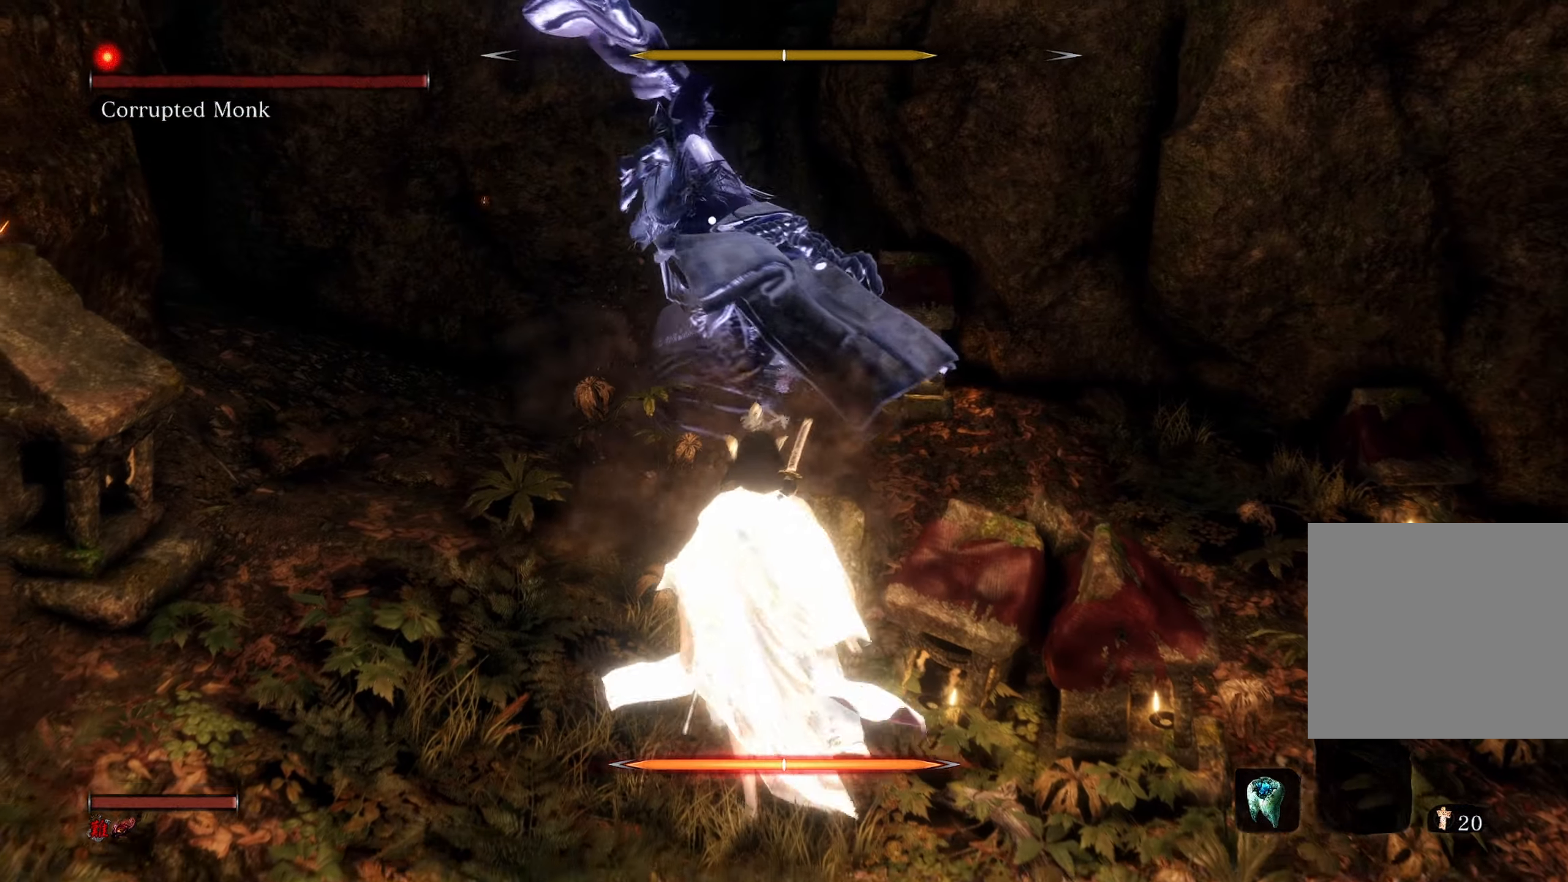
{"buttons": [], "left_stick": "center", "right_stick": "center", "events": []}
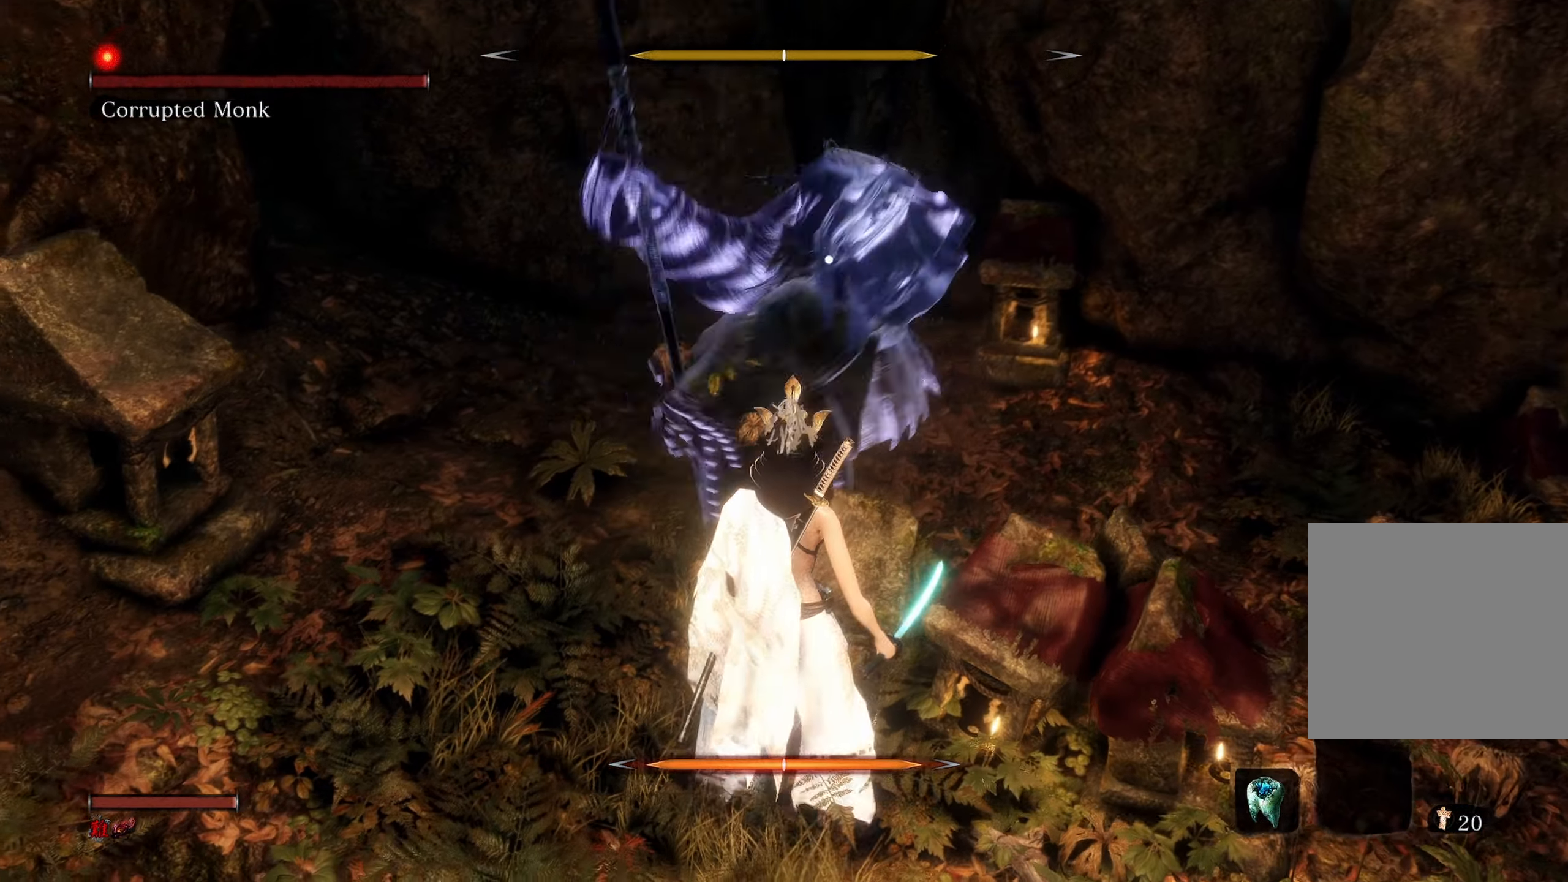
{"buttons": [], "left_stick": "up", "right_stick": "center", "events": [[34, "L1", "down"], [134, "L1", "up"], [350, "left_stick", "up"]]}
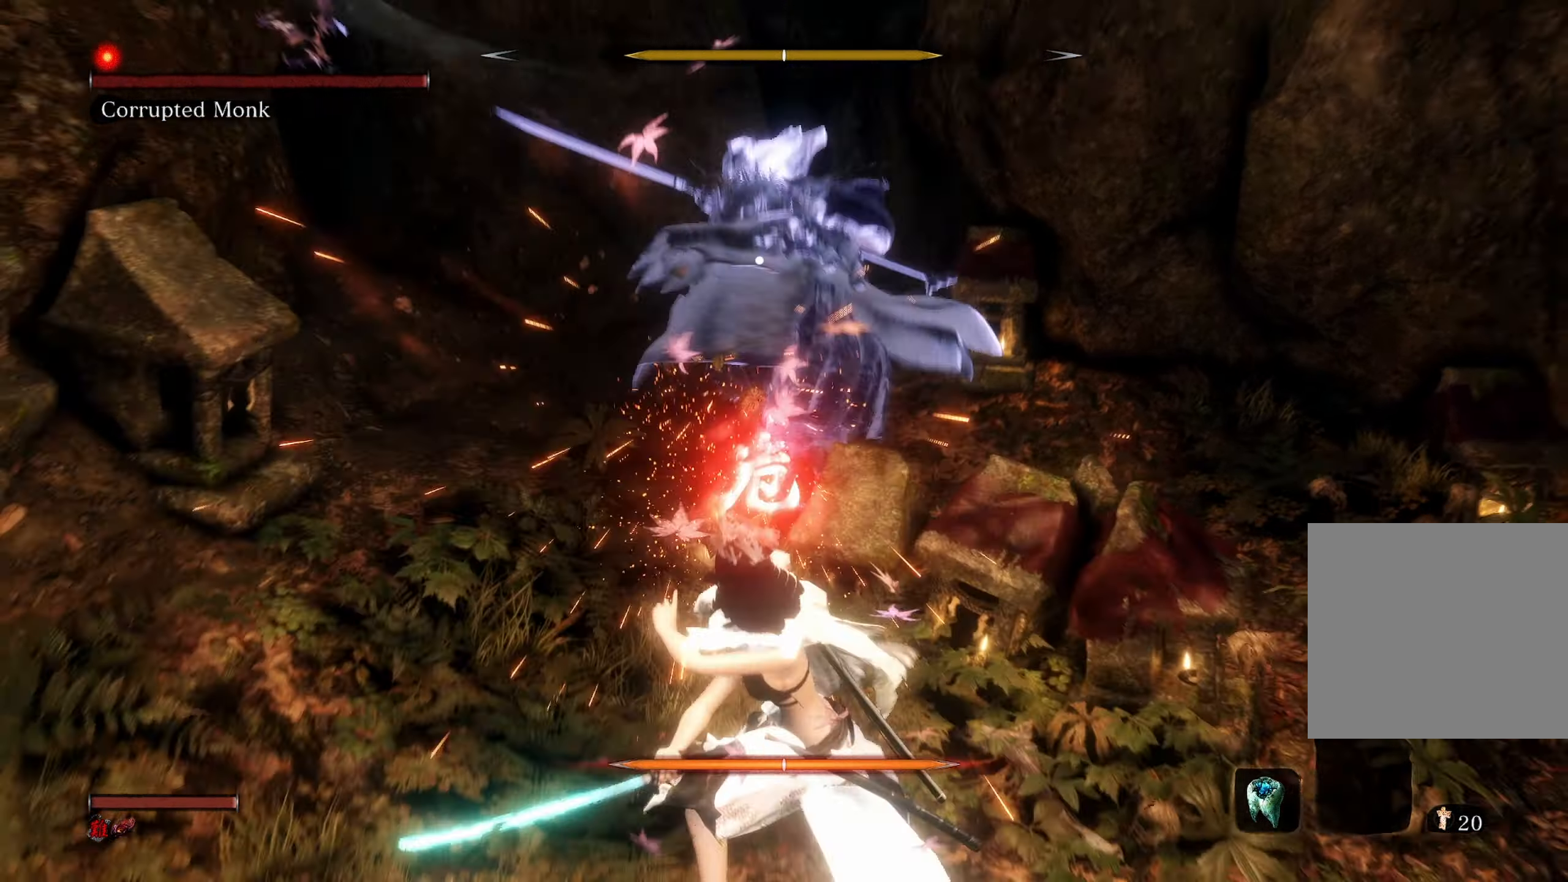
{"buttons": [], "left_stick": "up", "right_stick": "center", "events": []}
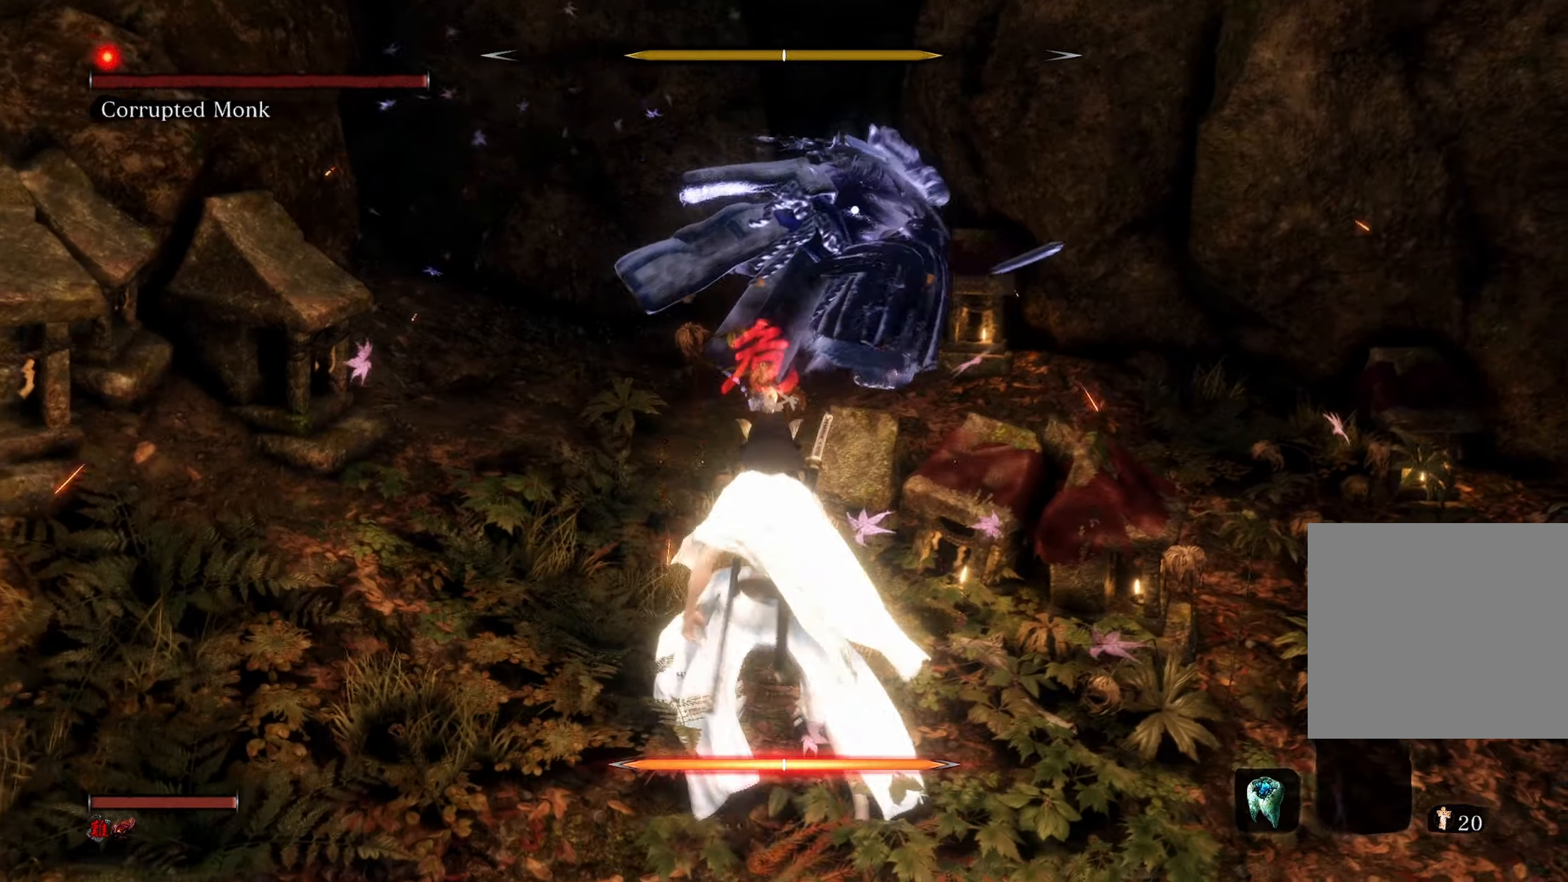
{"buttons": [], "left_stick": "center", "right_stick": "center", "events": [[200, "left_stick", "center"], [234, "A", "down"], [350, "A", "up"]]}
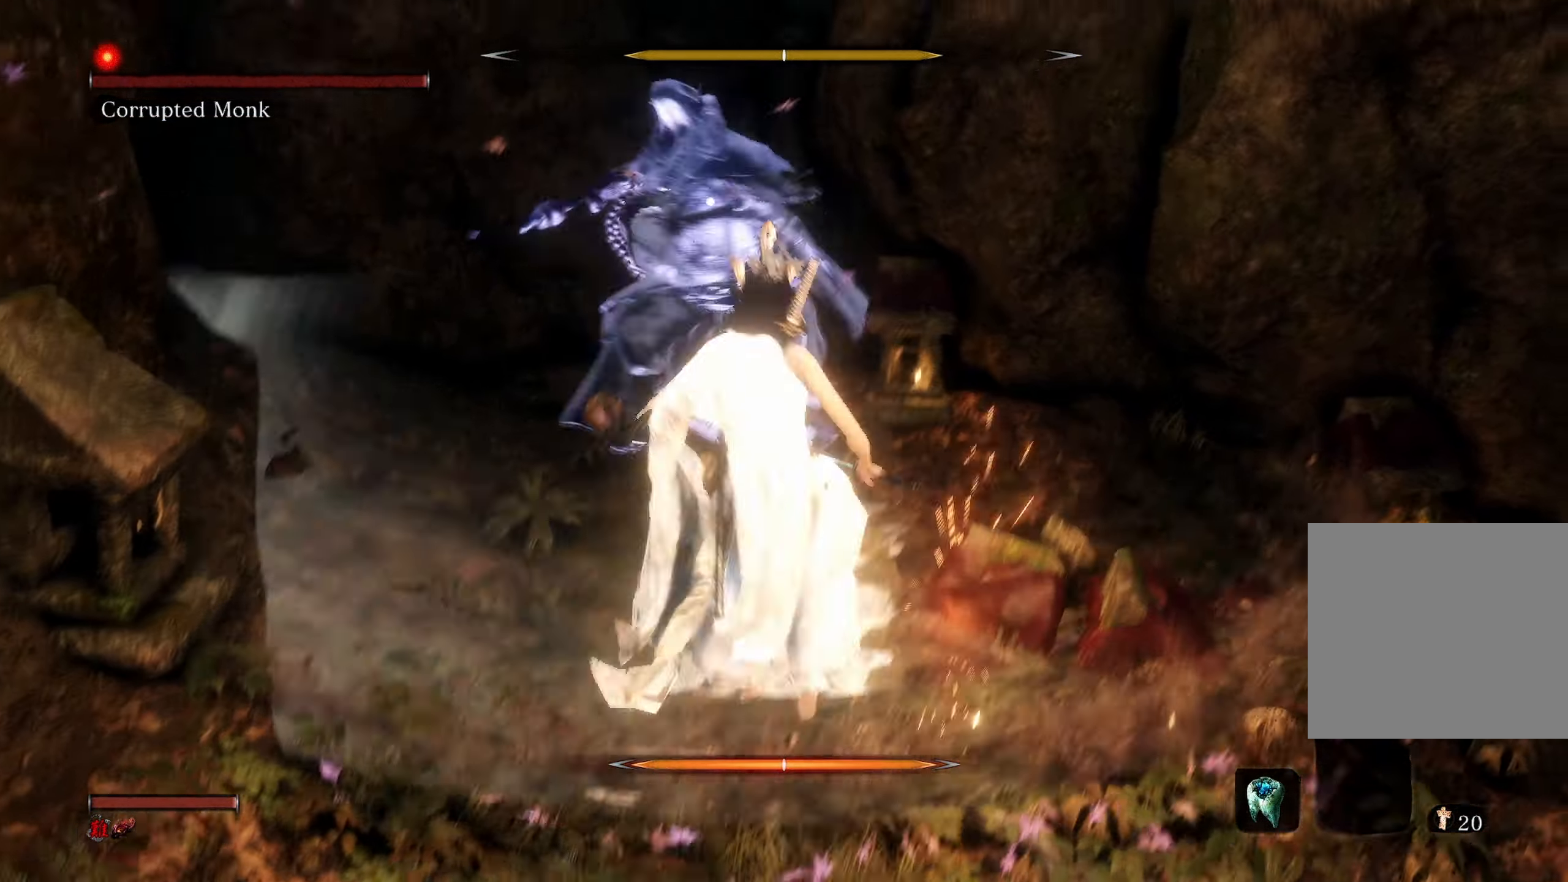
{"buttons": [], "left_stick": "center", "right_stick": "center", "events": []}
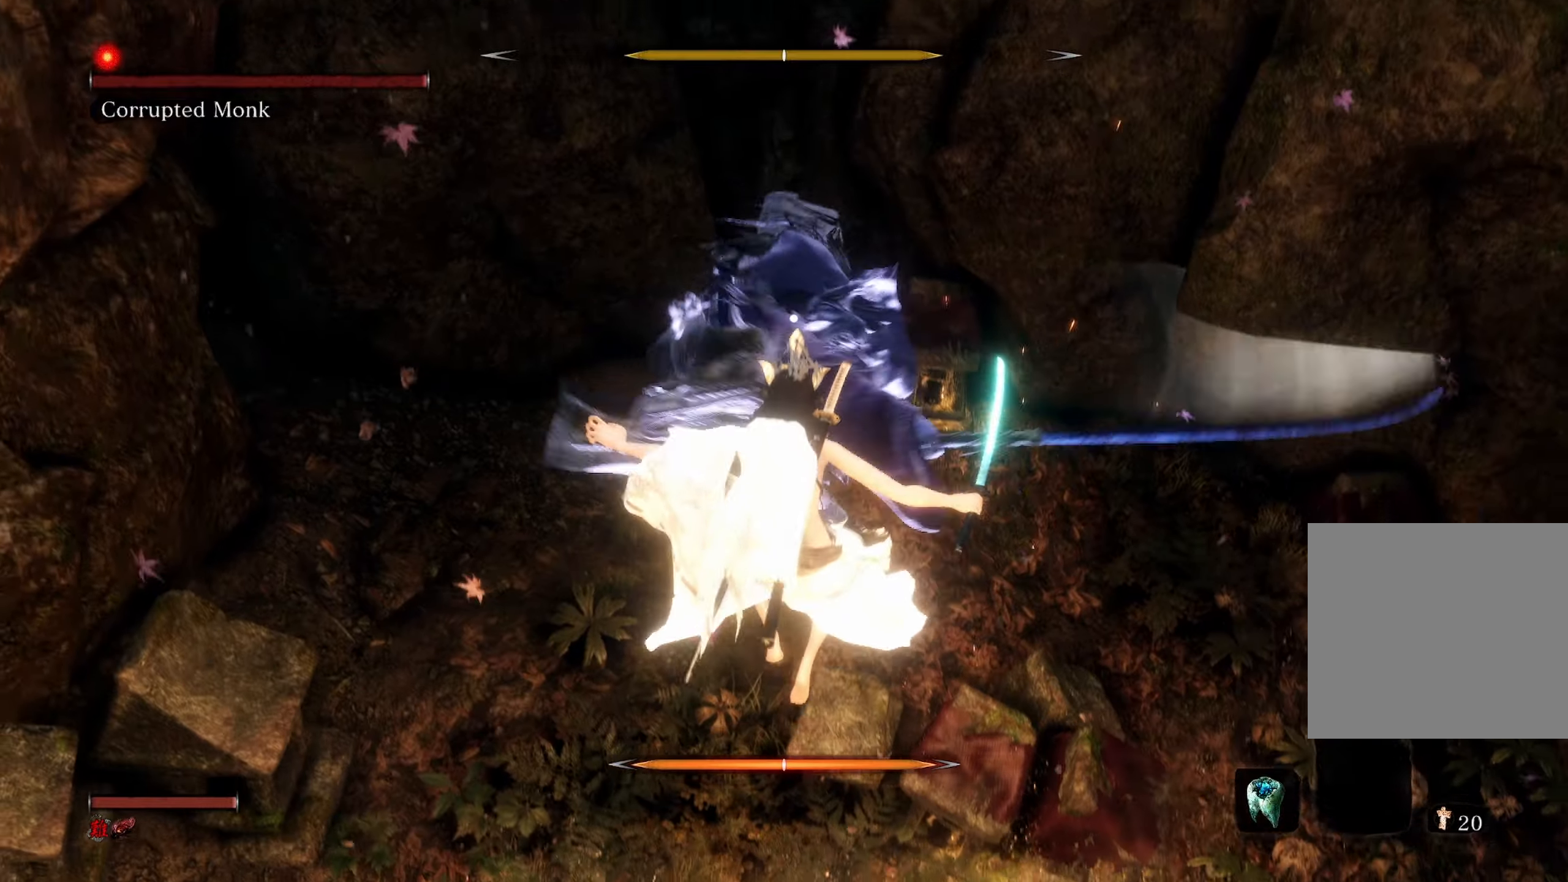
{"buttons": [], "left_stick": "center", "right_stick": "center", "events": [[33, "L1", "down"], [133, "L1", "up"]]}
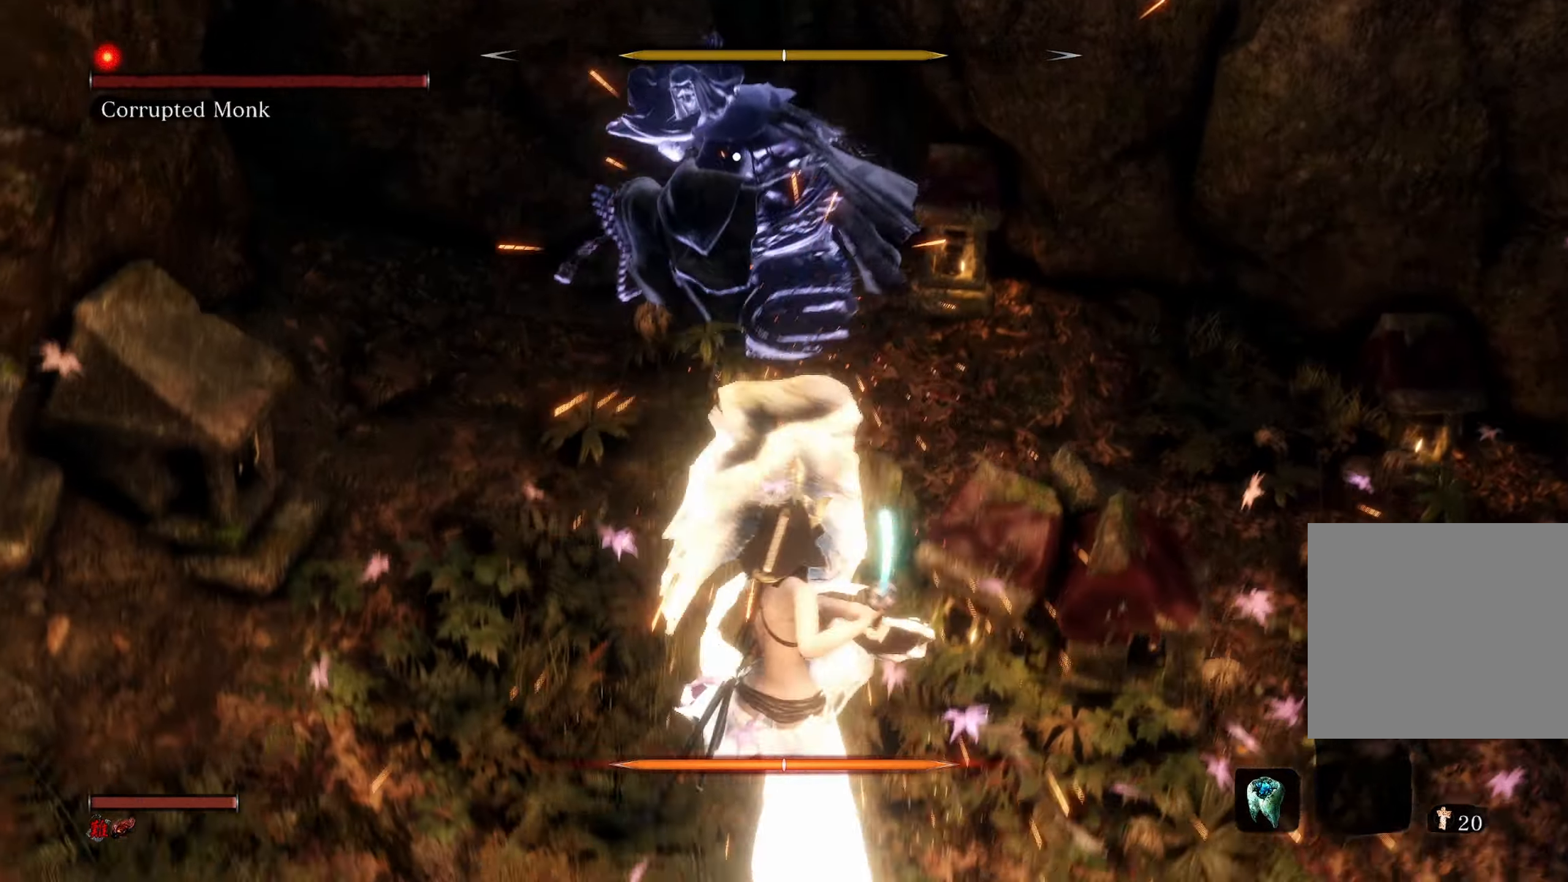
{"buttons": [], "left_stick": "center", "right_stick": "center", "events": [[233, "left_stick", "up"], [466, "left_stick", "center"]]}
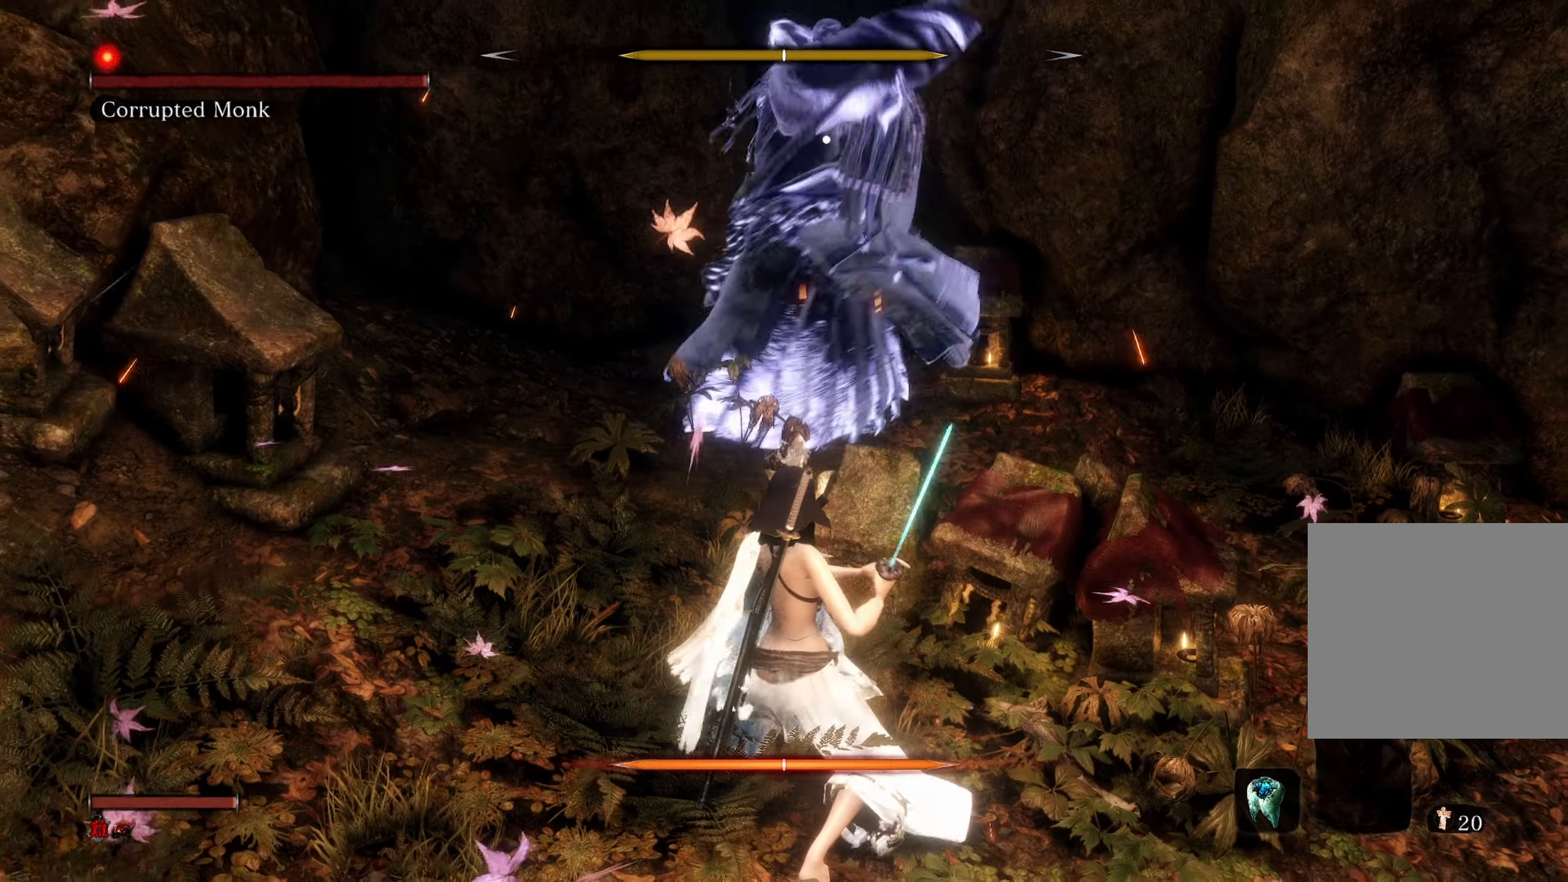
{"buttons": [], "left_stick": "up", "right_stick": "center", "events": [[116, "L1", "down"], [216, "L1", "up"], [466, "left_stick", "up"]]}
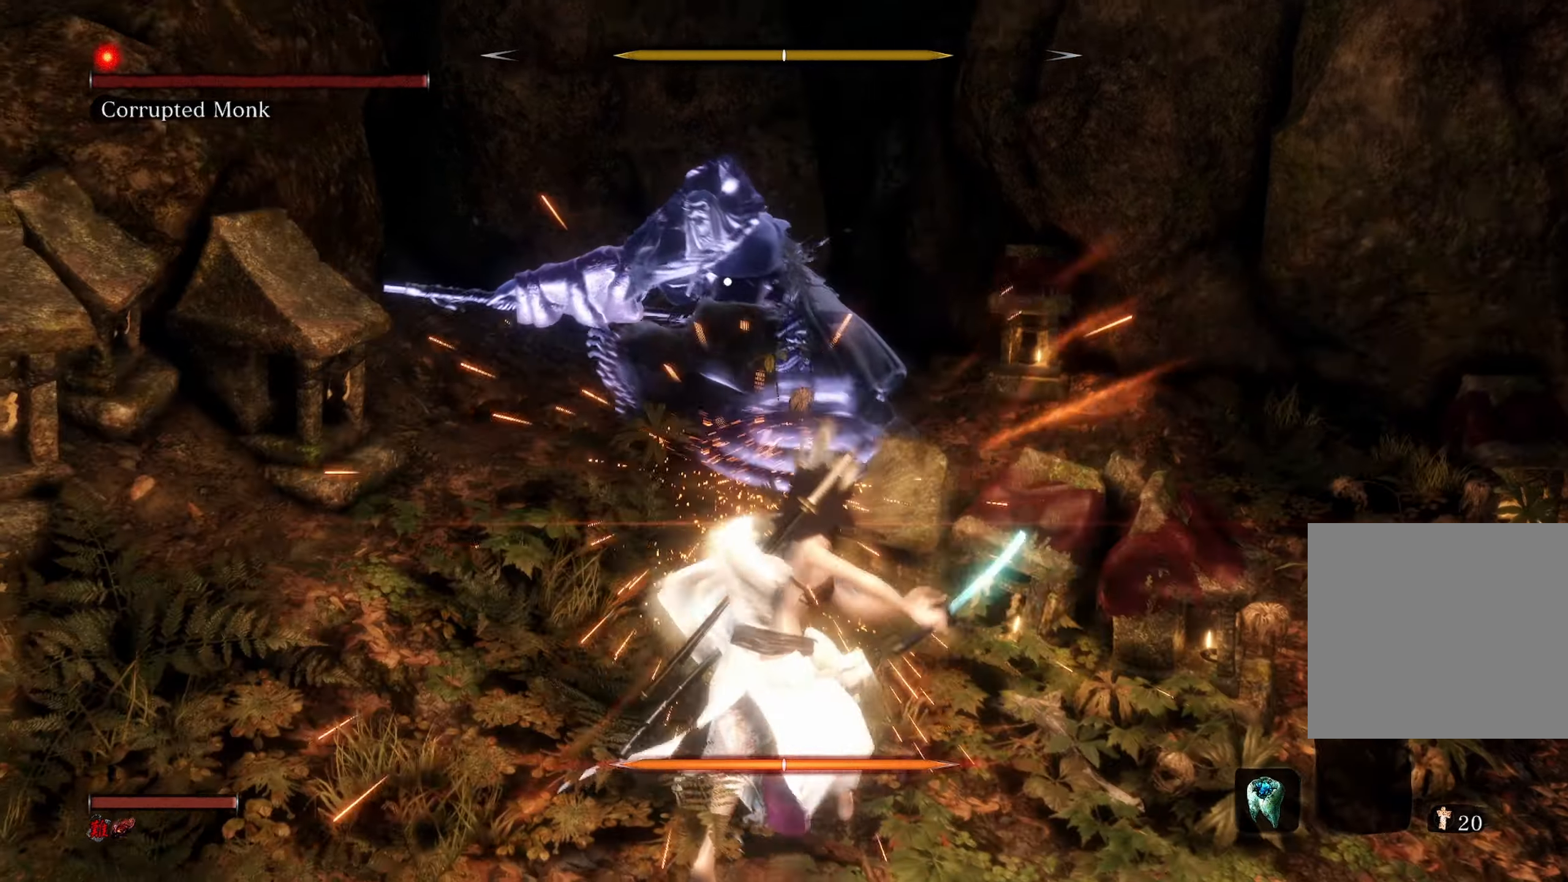
{"buttons": [], "left_stick": "up", "right_stick": "center", "events": []}
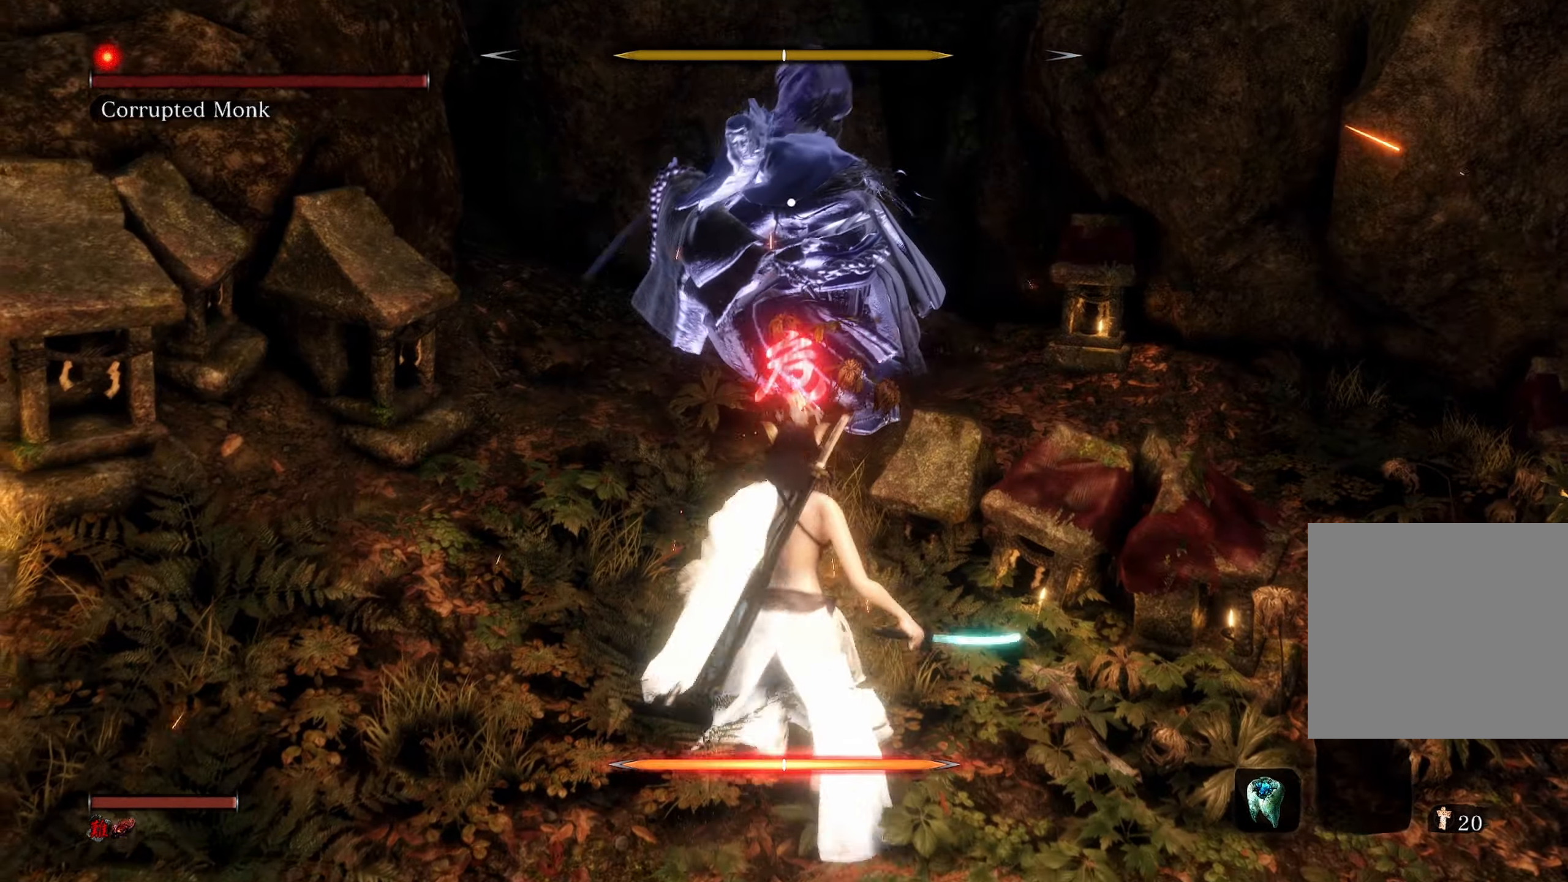
{"buttons": [], "left_stick": "center", "right_stick": "center", "events": [[266, "left_stick", "center"], [316, "L1", "down"], [450, "L1", "up"]]}
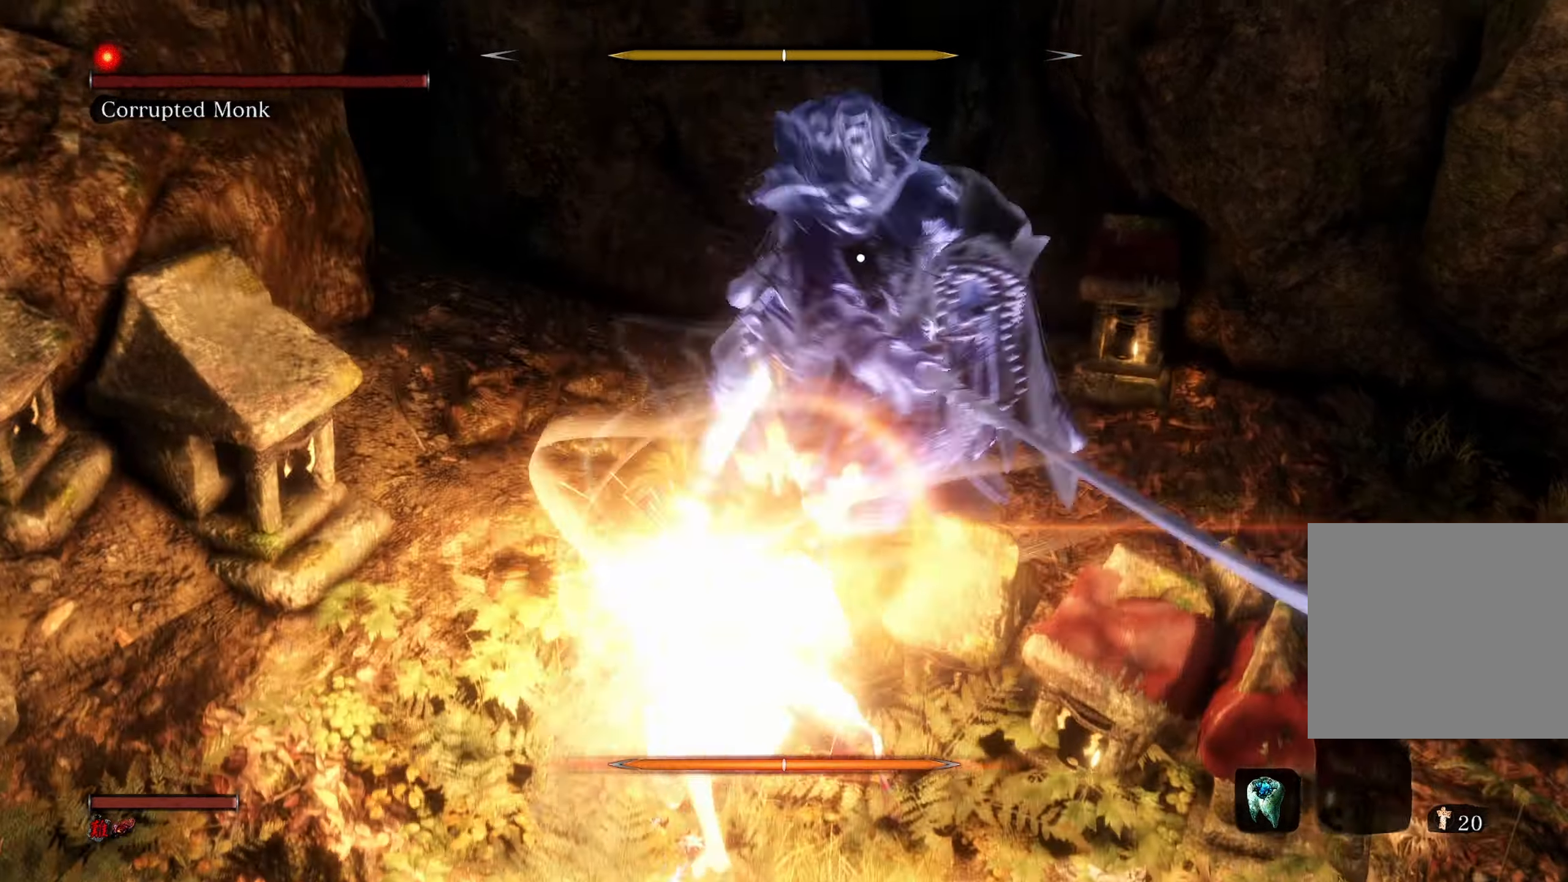
{"buttons": [], "left_stick": "right", "right_stick": "center", "events": [[350, "left_stick", "down-right"], [466, "left_stick", "right"]]}
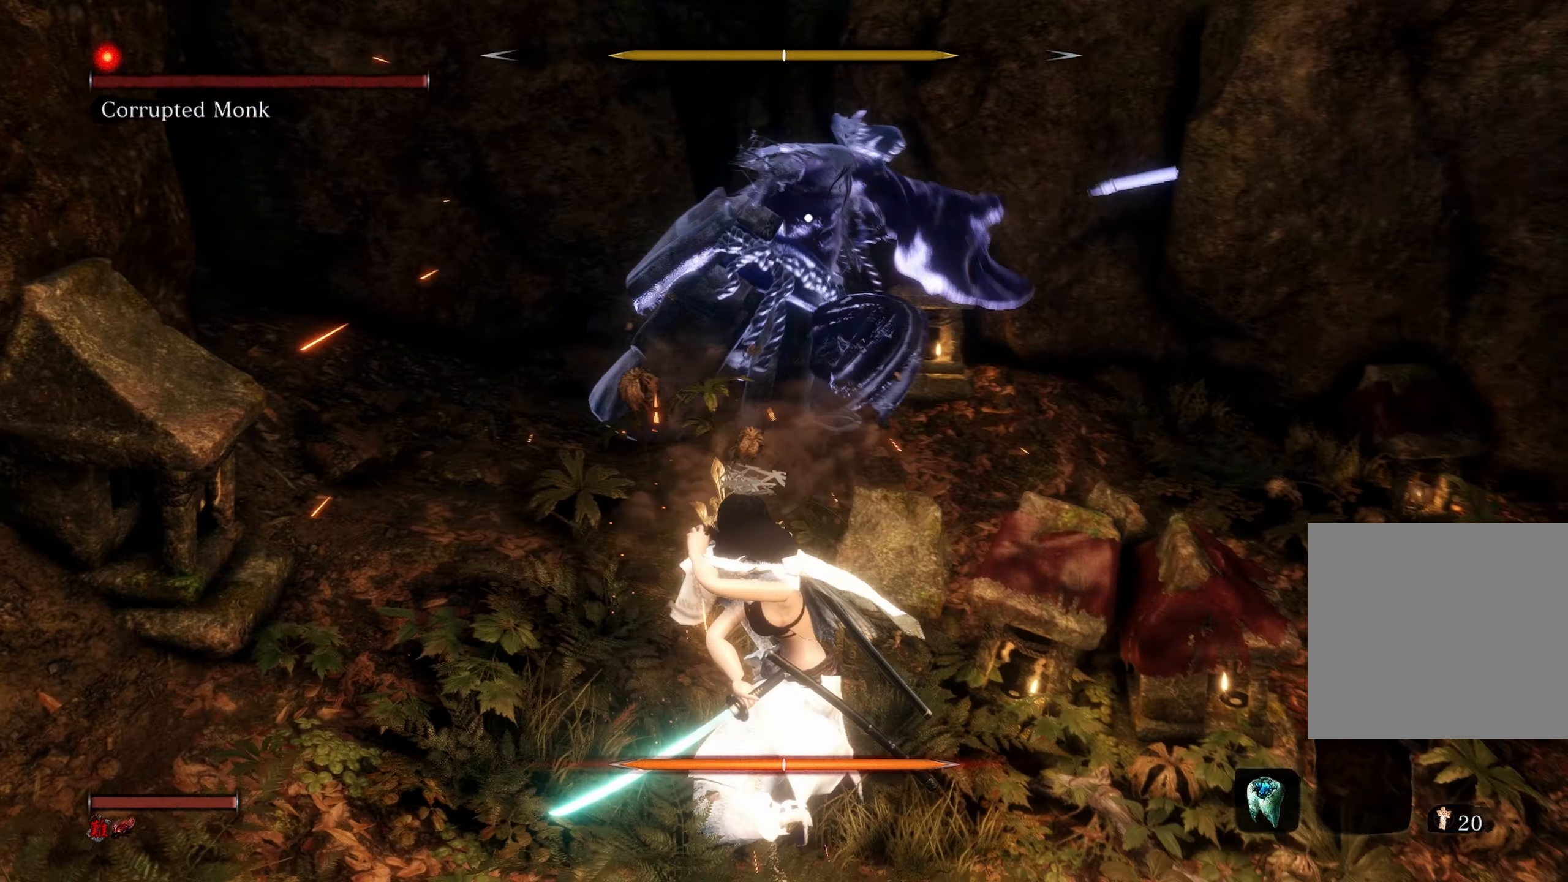
{"buttons": [], "left_stick": "up-left", "right_stick": "center", "events": [[66, "left_stick", "up-right"], [266, "left_stick", "center"], [433, "left_stick", "up-left"]]}
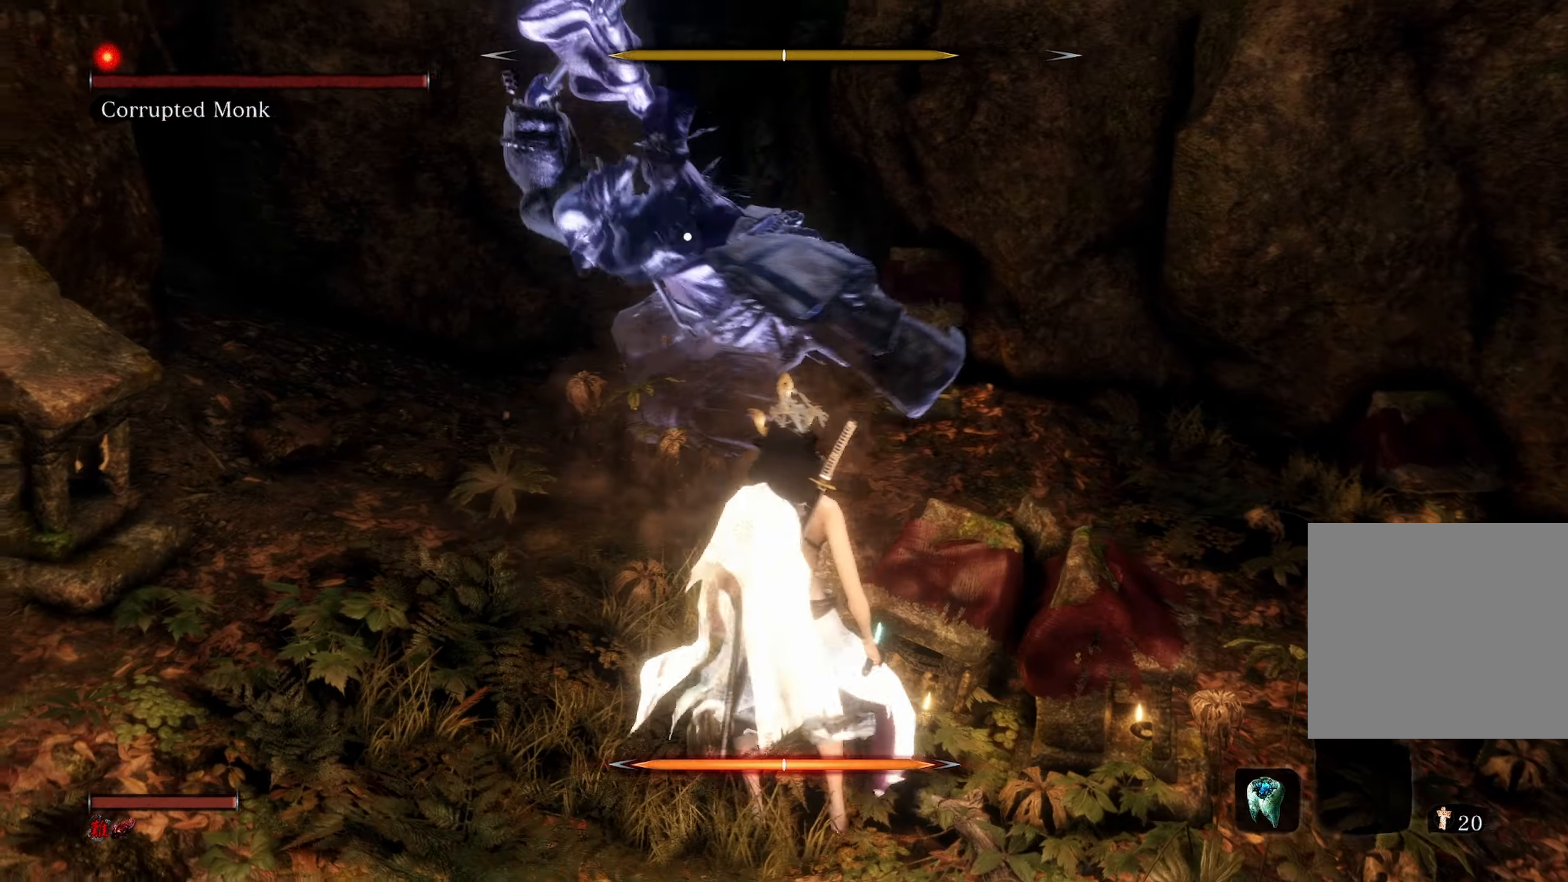
{"buttons": ["L1"], "left_stick": "center", "right_stick": "center", "events": [[233, "left_stick", "center"], [483, "L1", "down"]]}
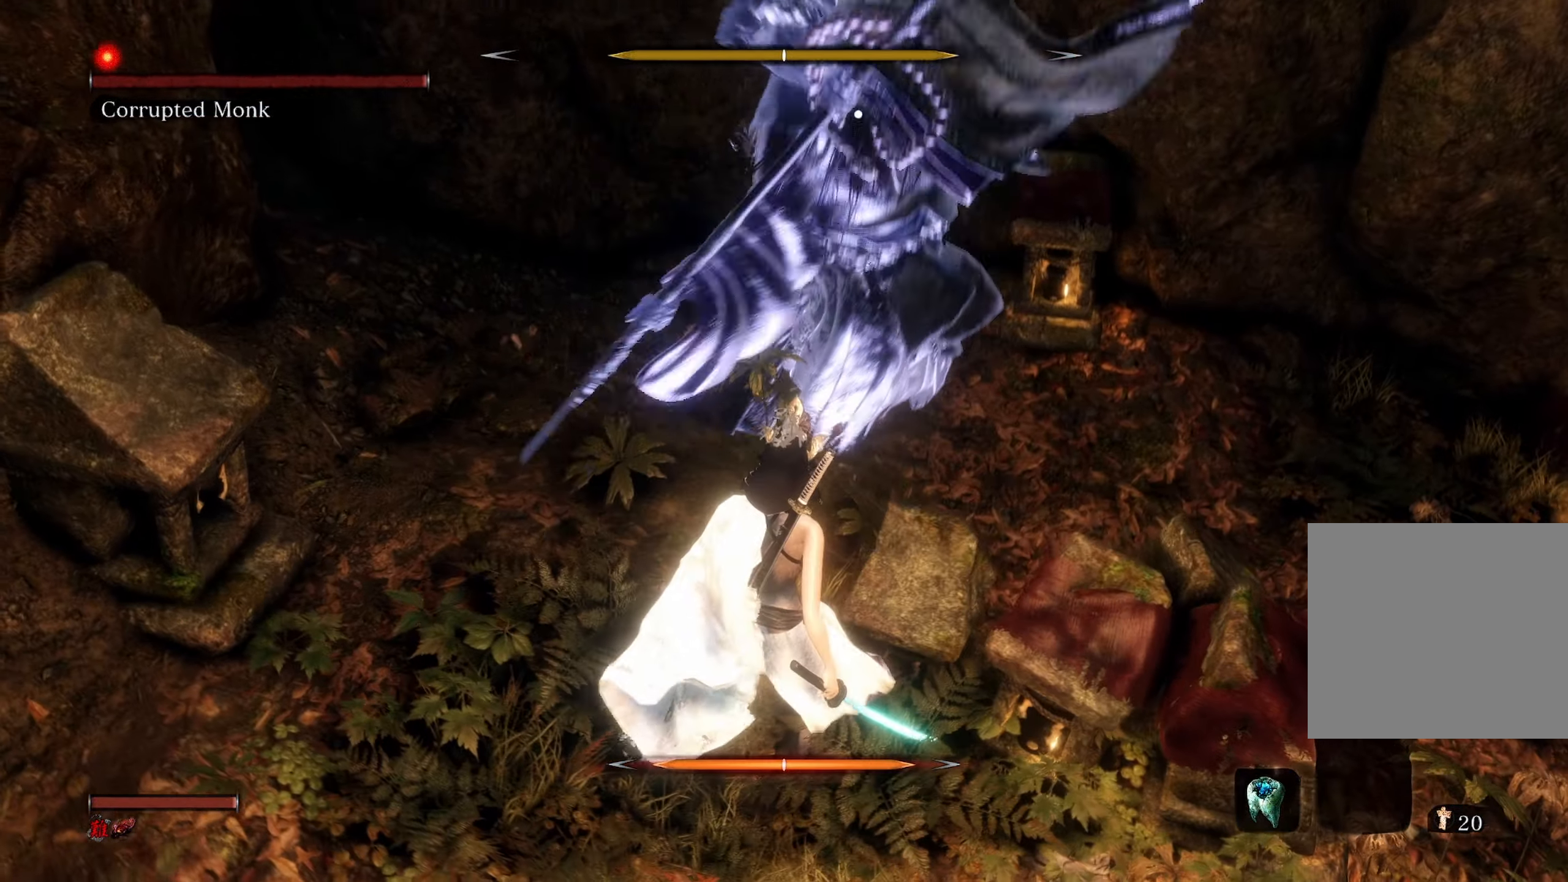
{"buttons": [], "left_stick": "up", "right_stick": "center", "events": [[83, "L1", "up"], [466, "left_stick", "up"]]}
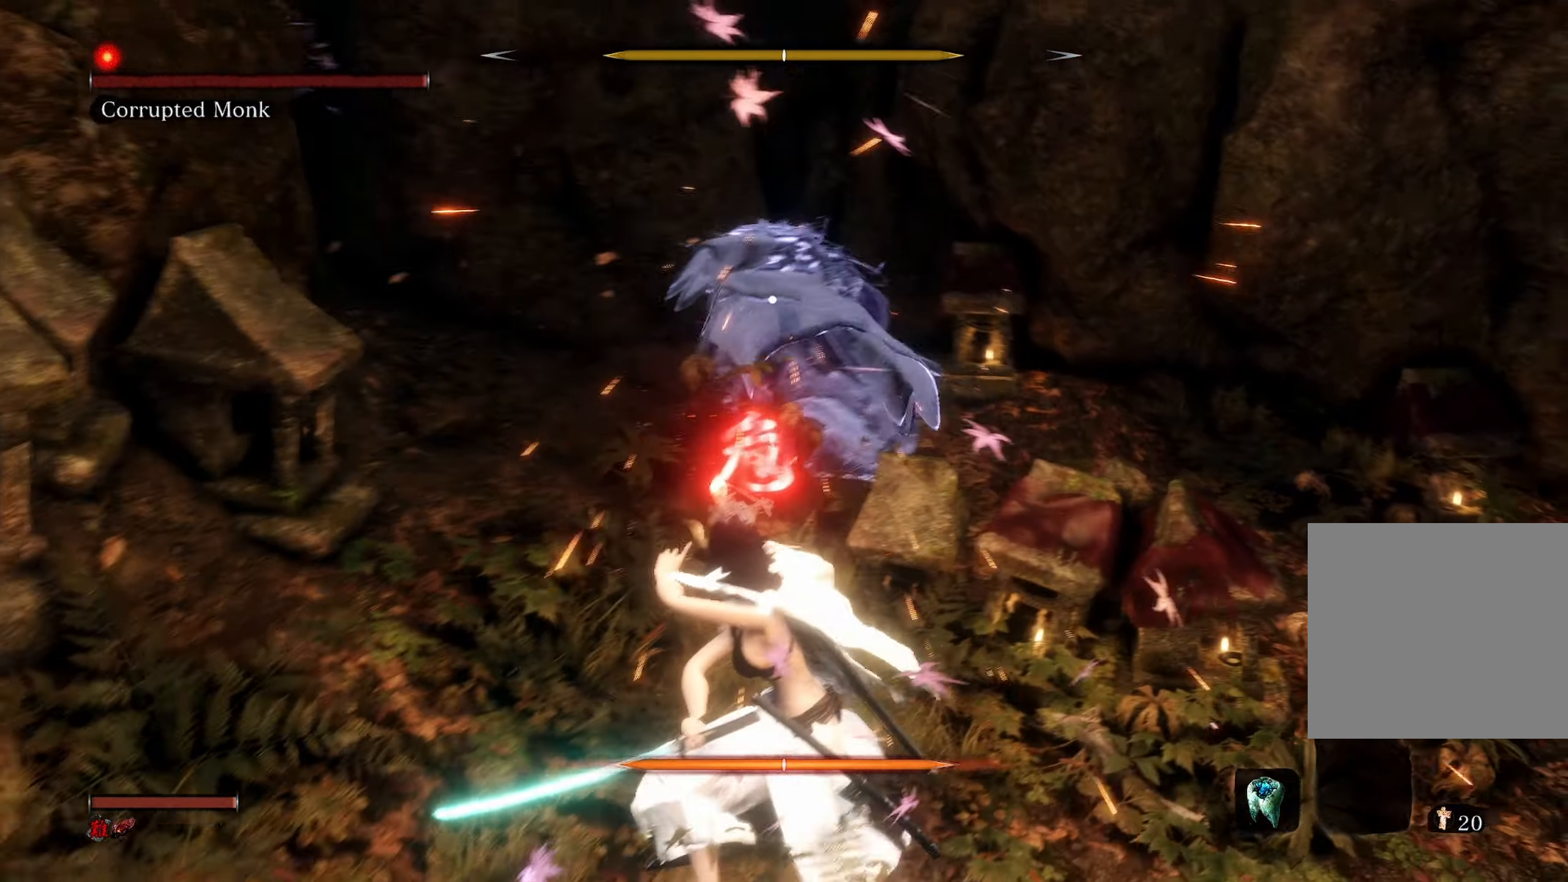
{"buttons": [], "left_stick": "up", "right_stick": "center", "events": []}
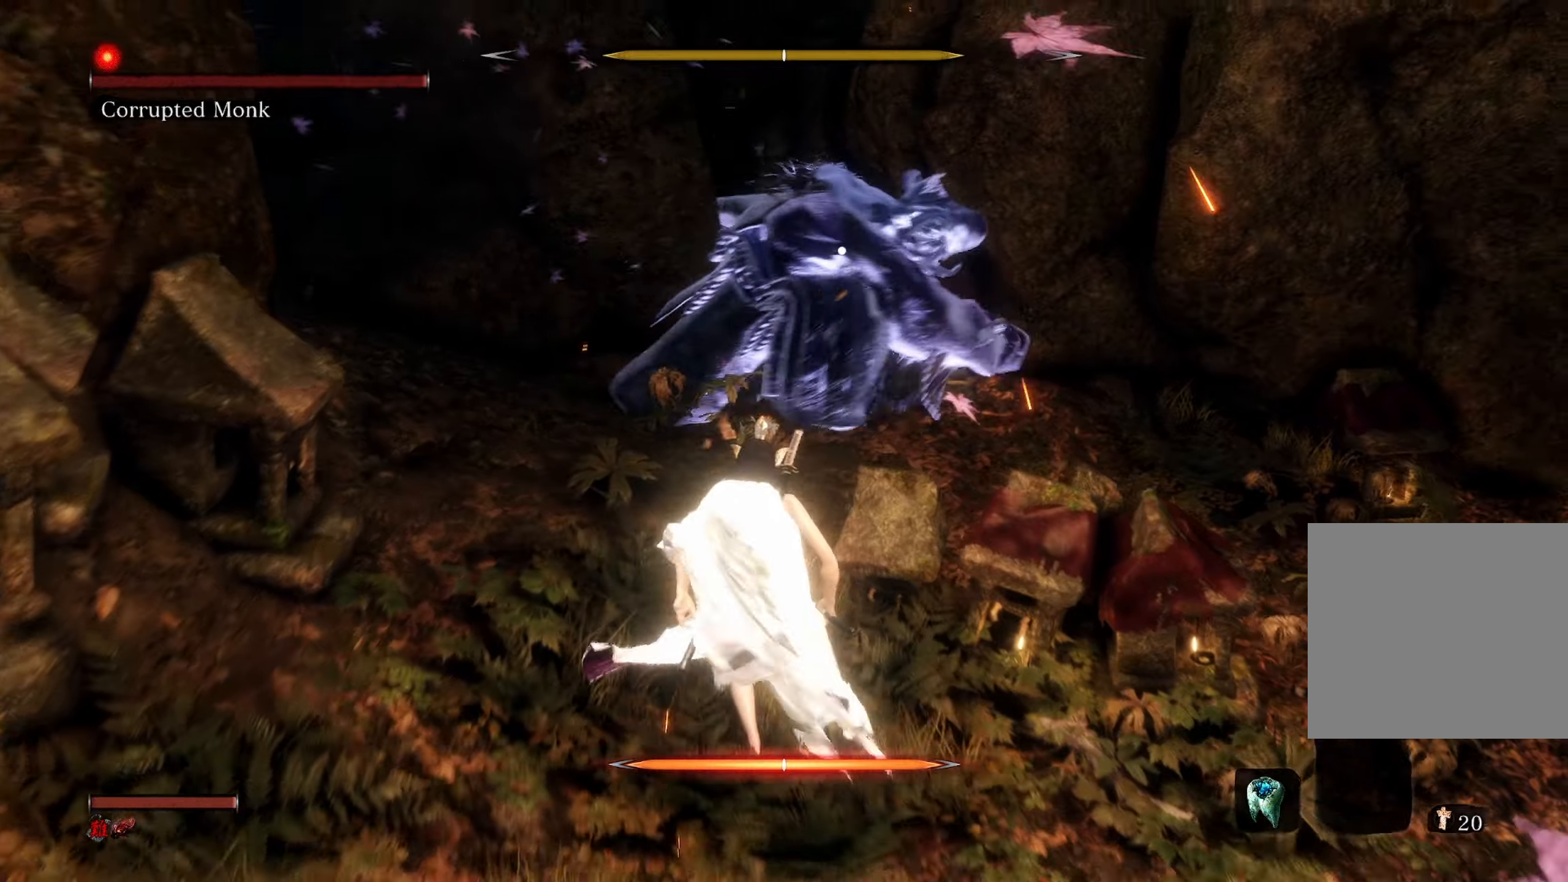
{"buttons": [], "left_stick": "center", "right_stick": "center", "events": [[50, "left_stick", "center"], [83, "A", "down"], [200, "A", "up"]]}
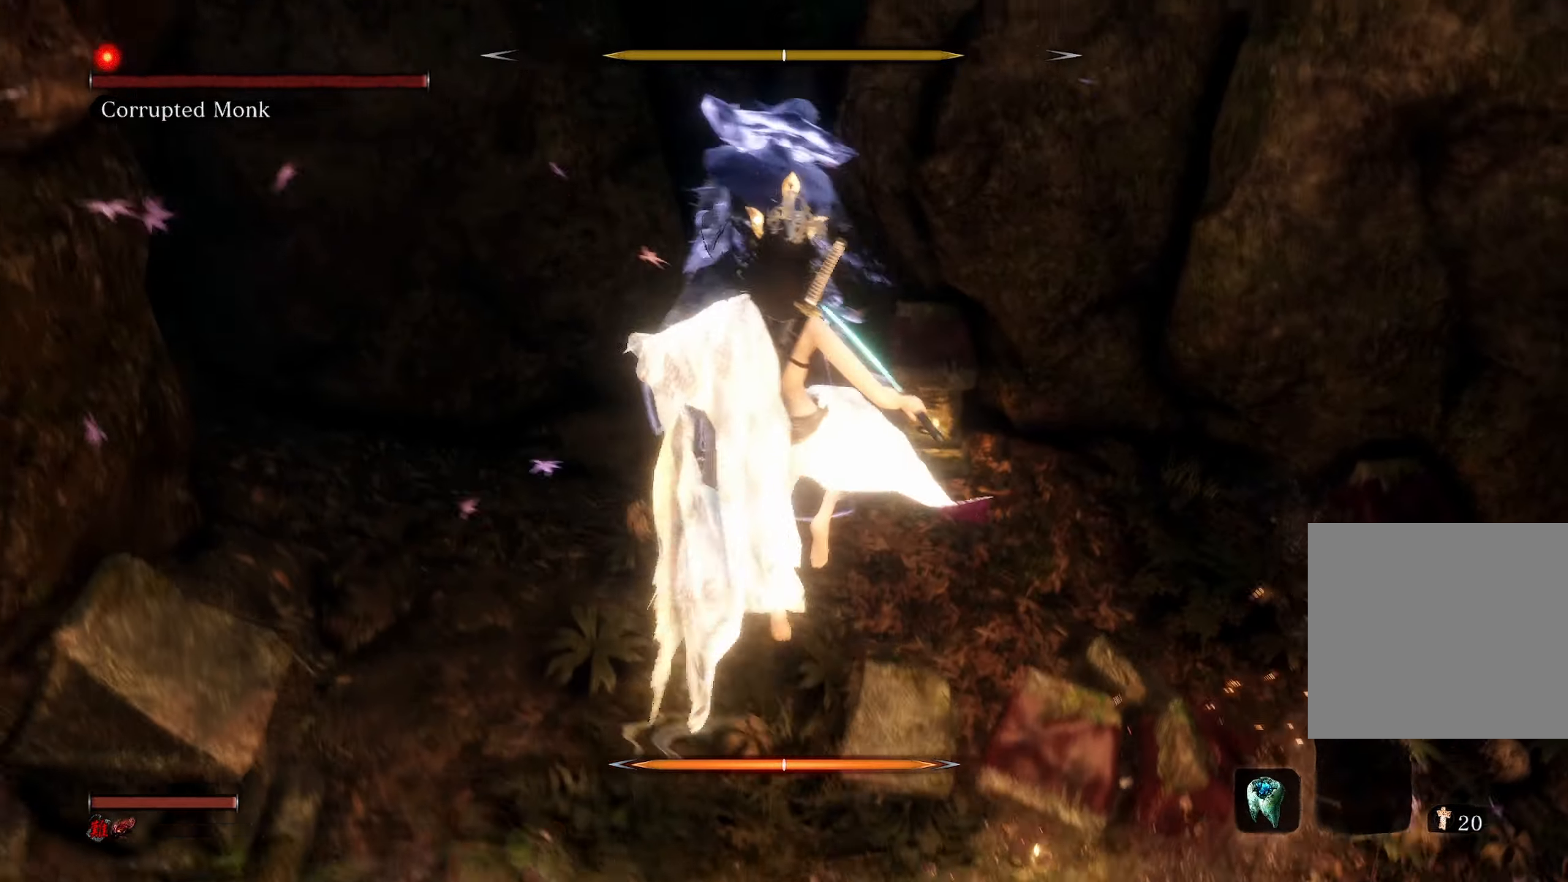
{"buttons": [], "left_stick": "center", "right_stick": "center", "events": [[383, "L1", "down"], [500, "L1", "up"]]}
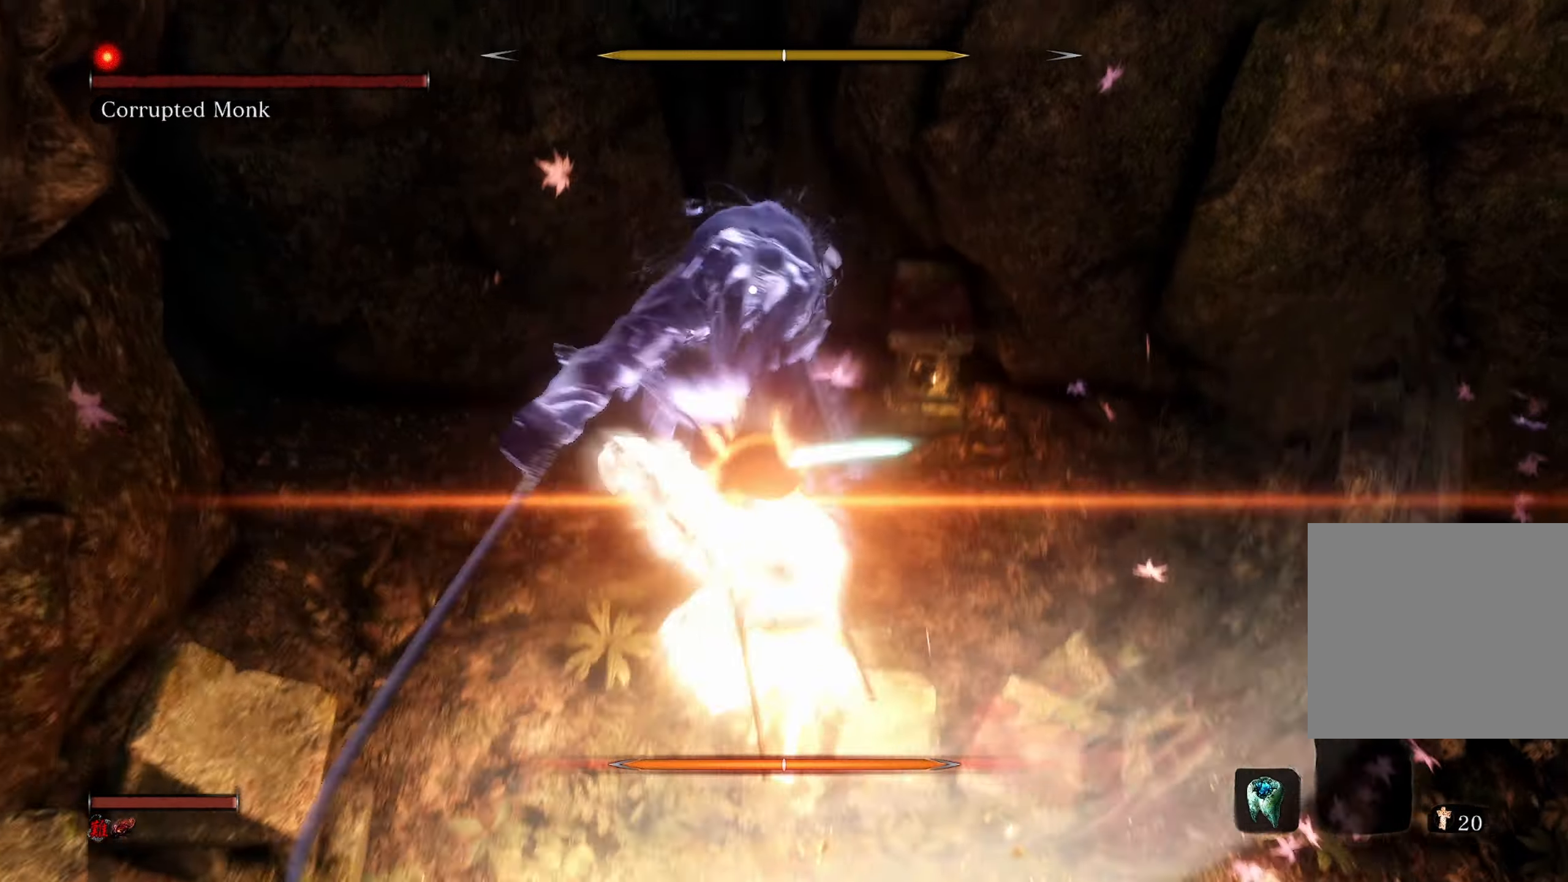
{"buttons": [], "left_stick": "center", "right_stick": "center", "events": []}